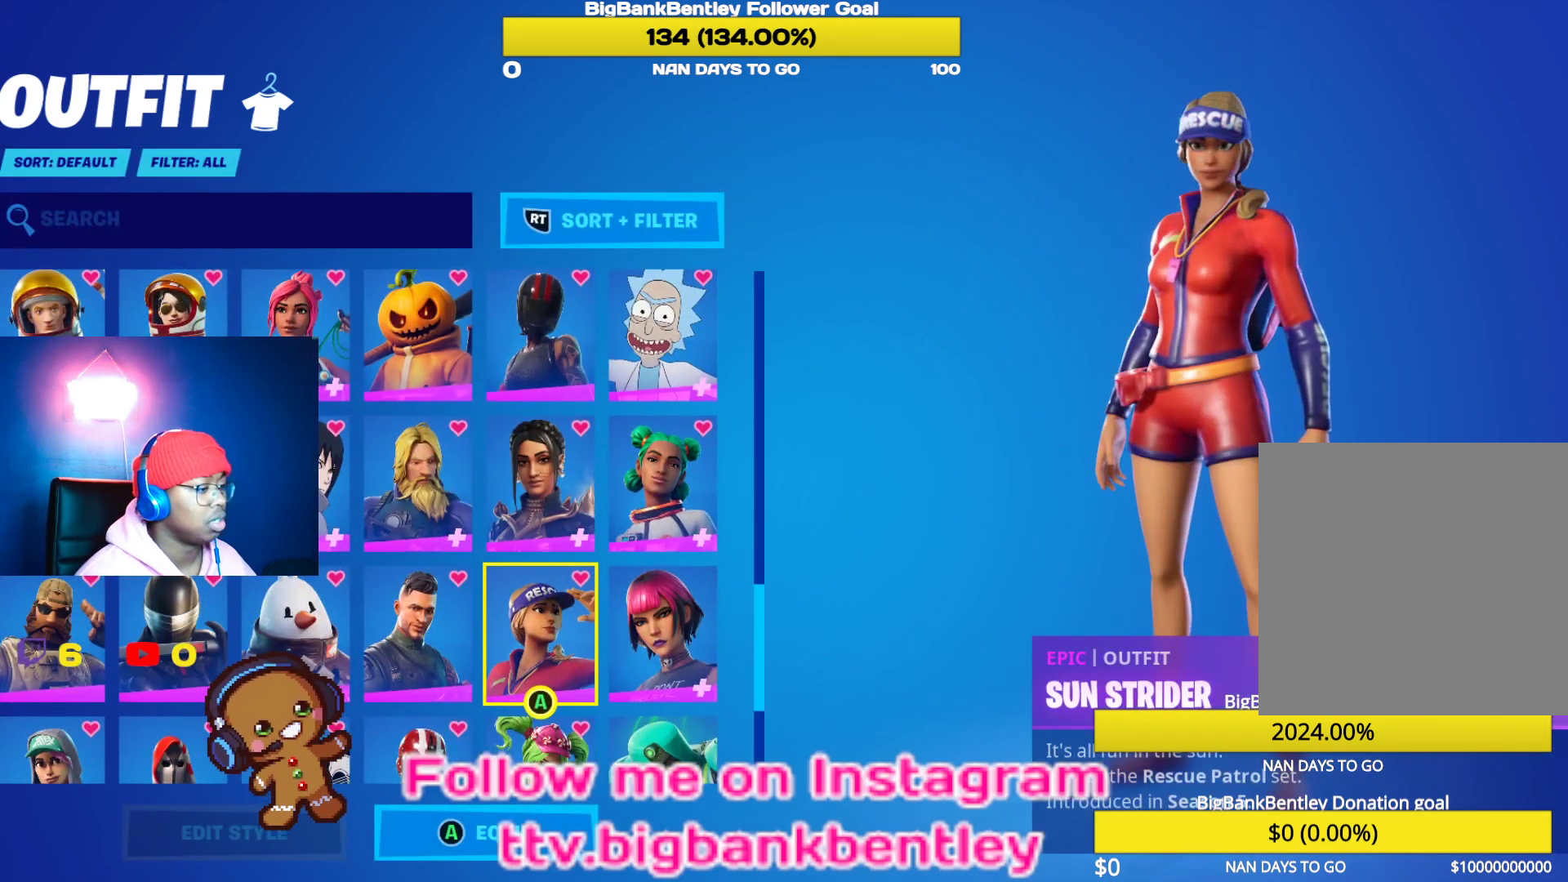
Gameplay with a controller (Xbox layout); each line is a JSON object with the inputs held at the frame after it. "events" lists button and stick changes between this image and that frame as [ms after this image, input, new state], when the widget could be followed in between.
{"buttons": [], "left_stick": "center", "right_stick": "center", "events": []}
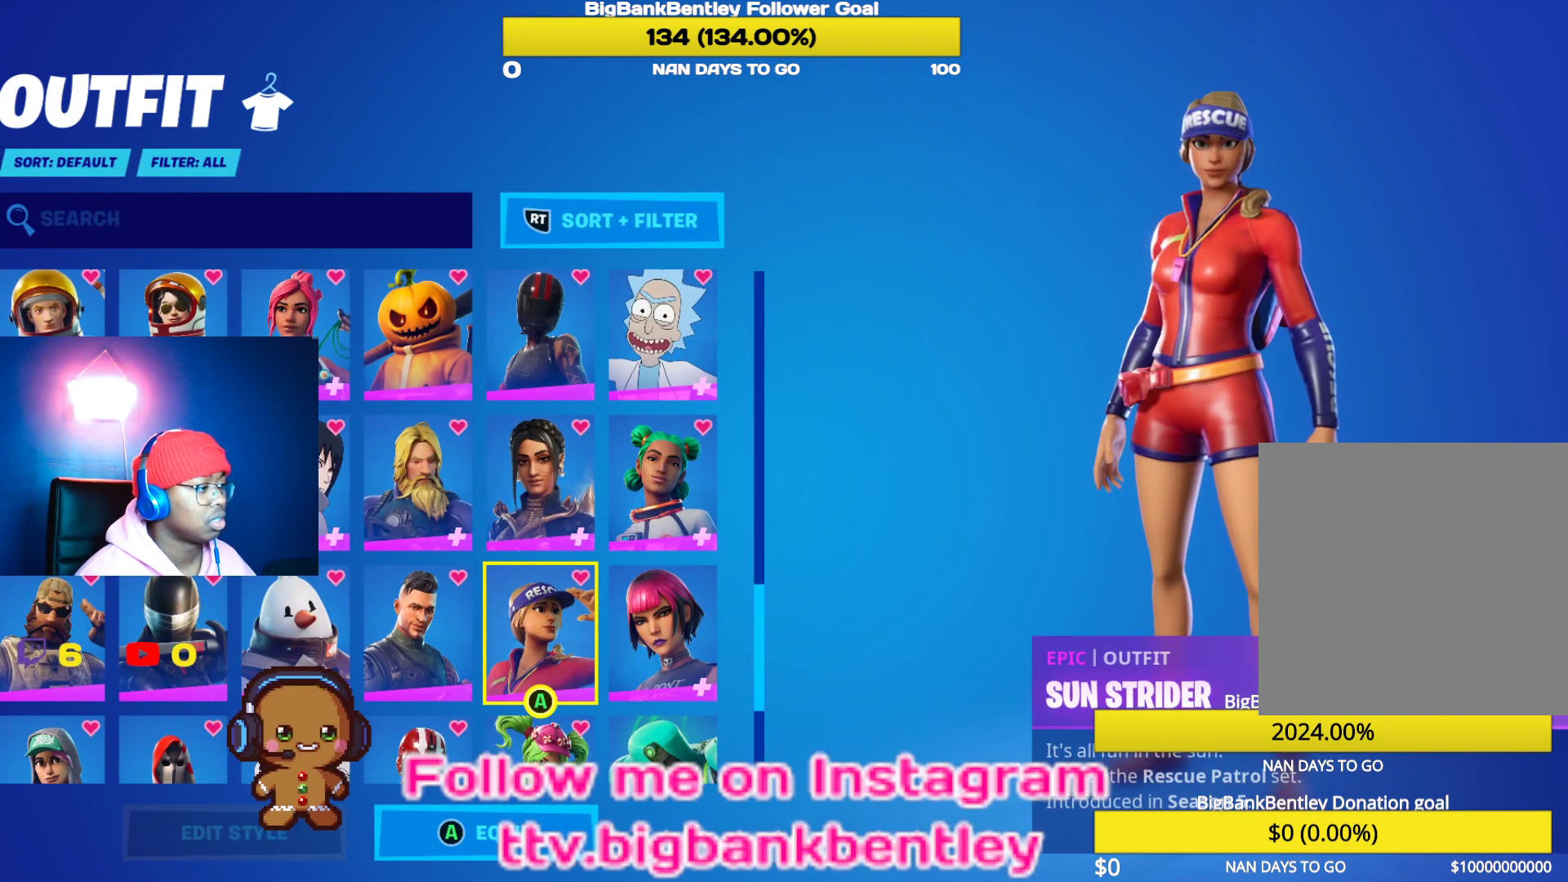
{"buttons": [], "left_stick": "center", "right_stick": "center", "events": []}
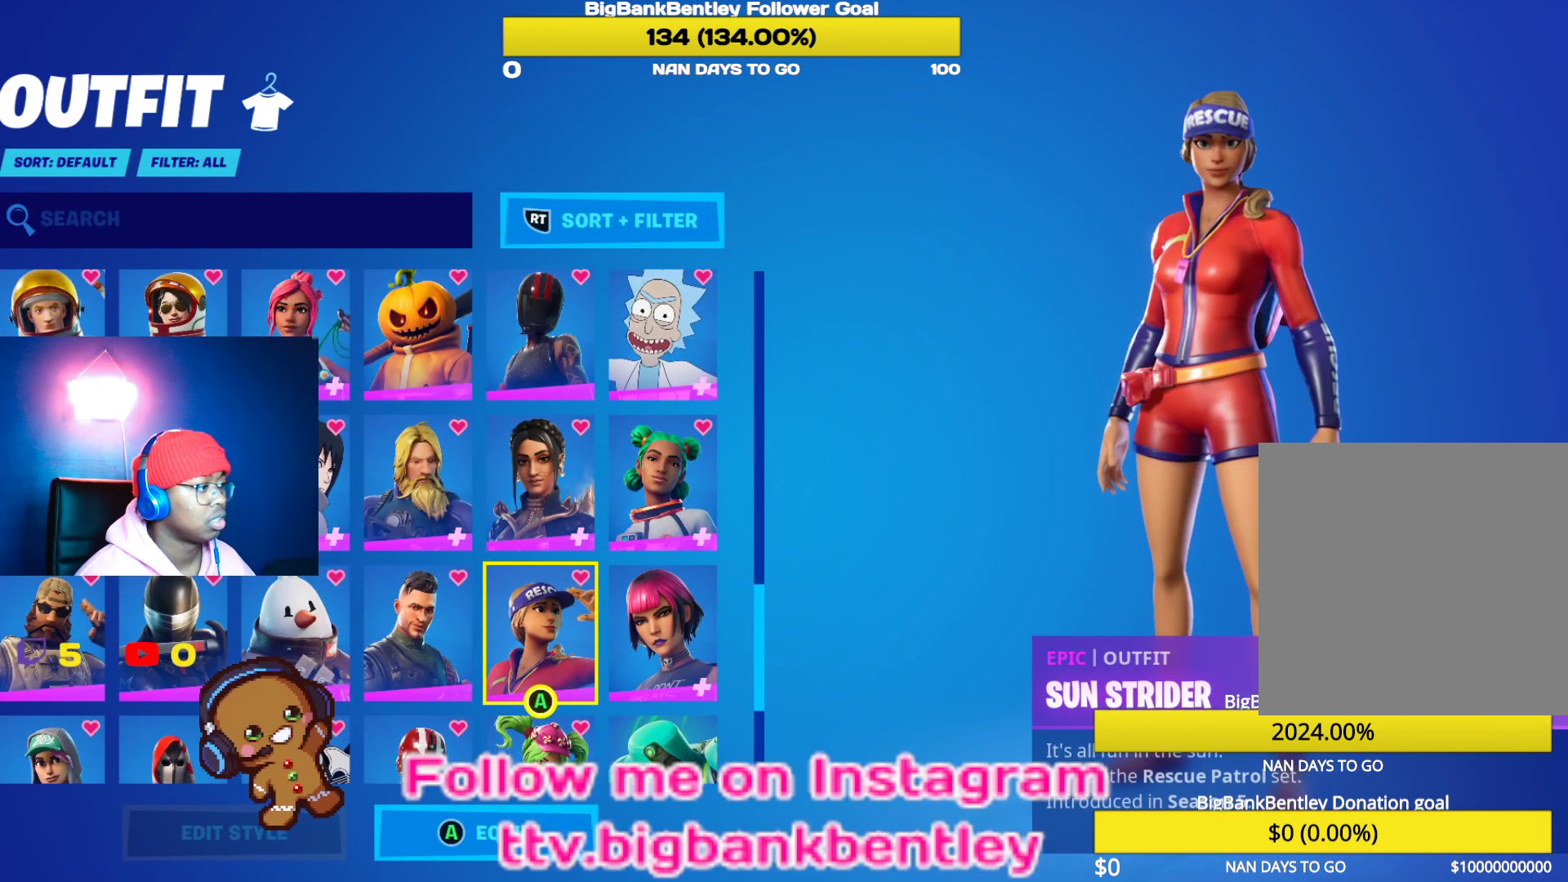
{"buttons": [], "left_stick": "center", "right_stick": "center", "events": [[17, "DPAD_LEFT", "down"], [183, "DPAD_LEFT", "up"], [233, "DPAD_LEFT", "down"], [350, "DPAD_LEFT", "up"]]}
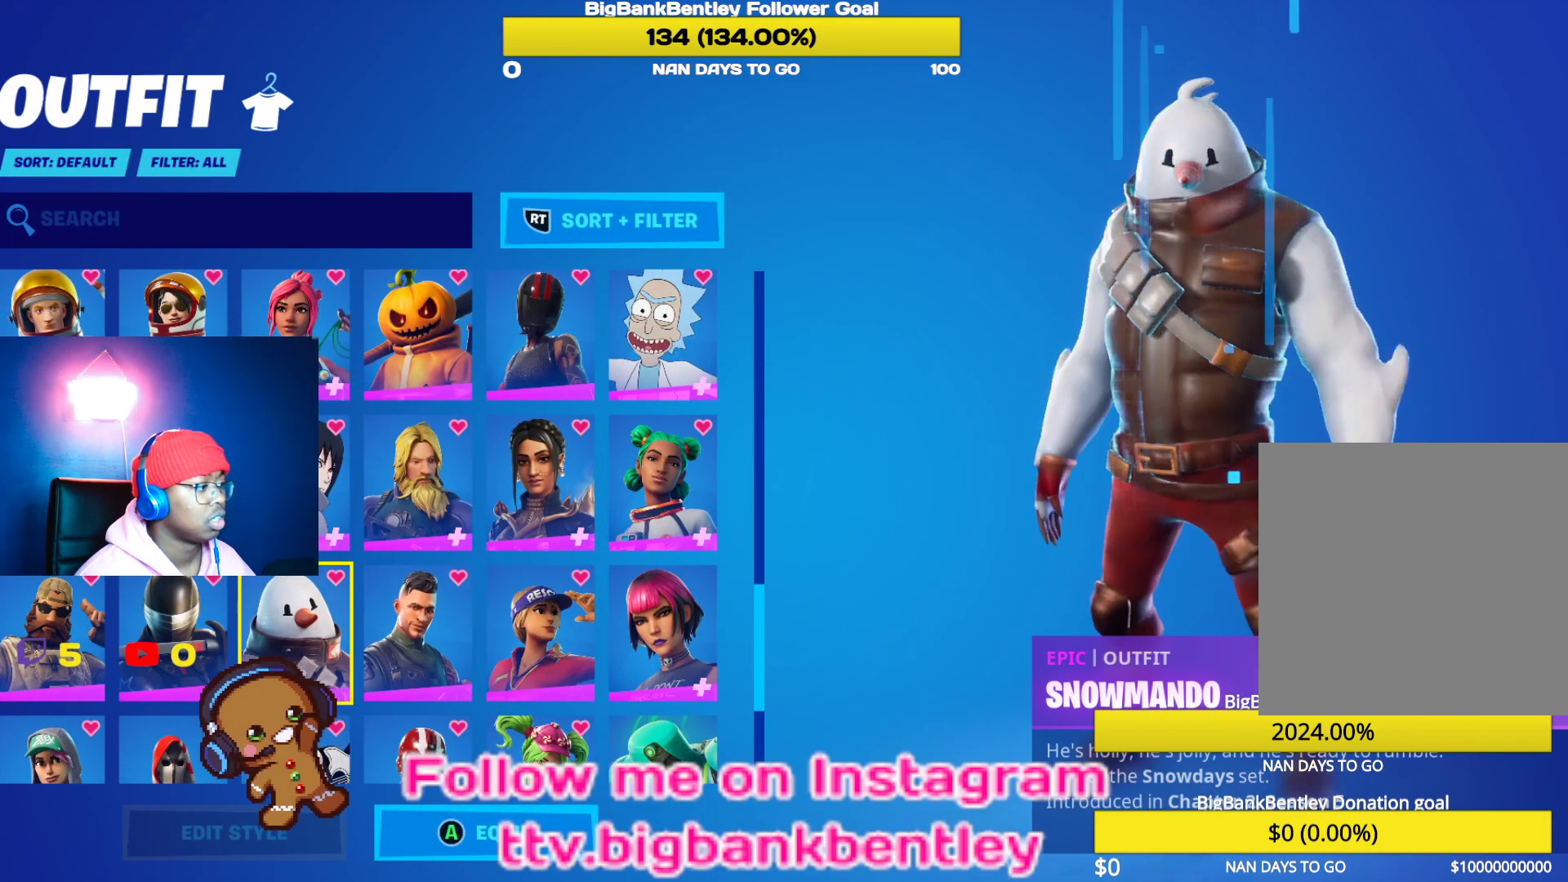
{"buttons": [], "left_stick": "center", "right_stick": "center", "events": [[17, "DPAD_UP", "down"], [33, "DPAD_UP", "up"], [150, "DPAD_UP", "down"], [267, "DPAD_UP", "up"]]}
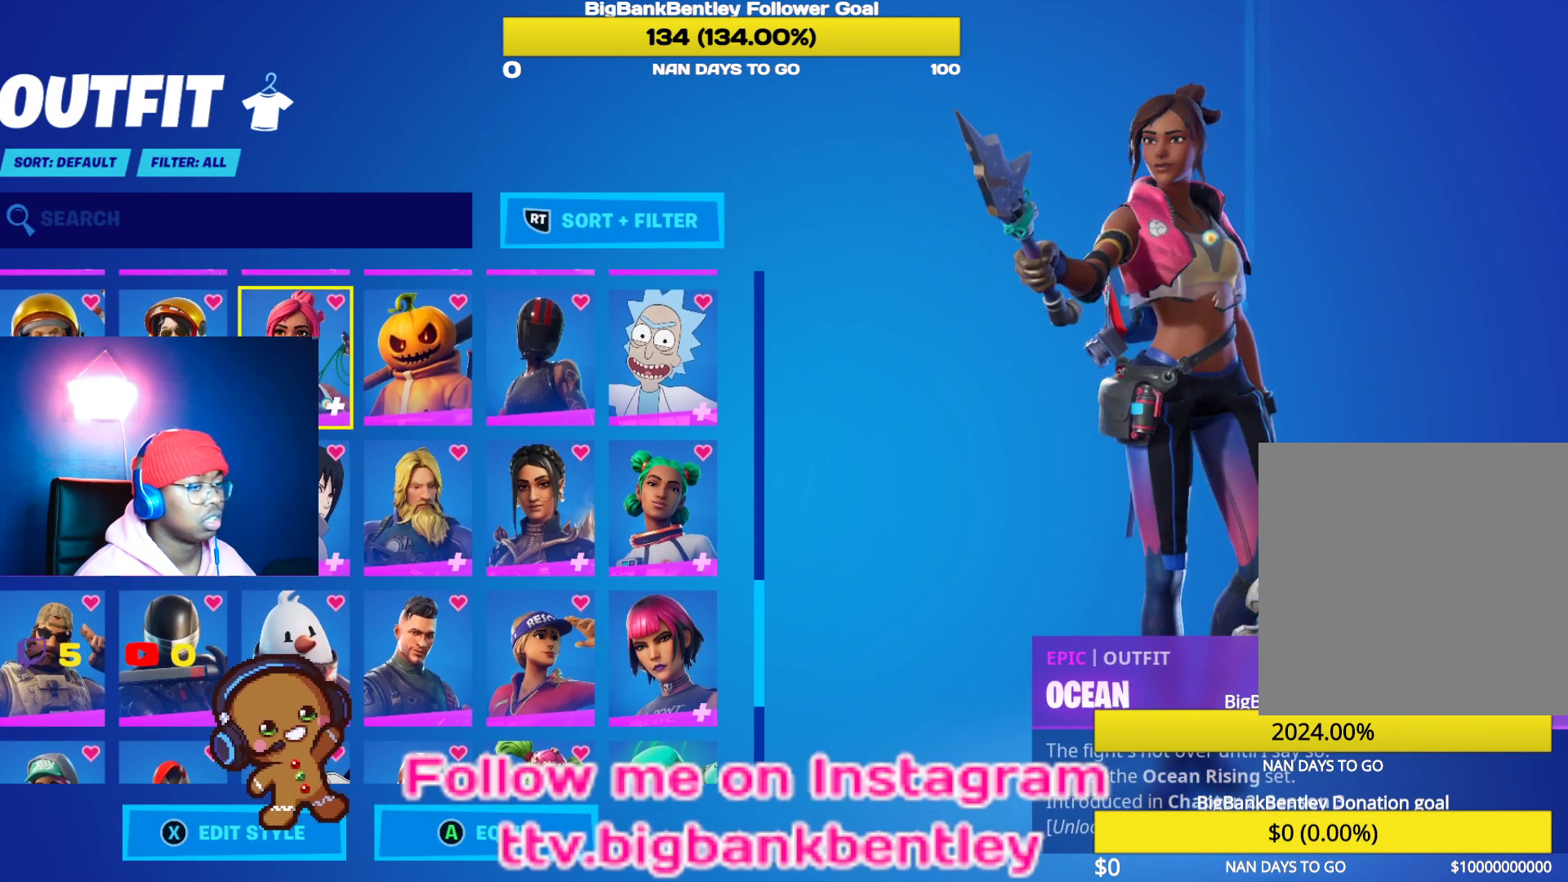
{"buttons": [], "left_stick": "center", "right_stick": "down-right", "events": [[67, "right_stick", "down"], [400, "right_stick", "down-right"]]}
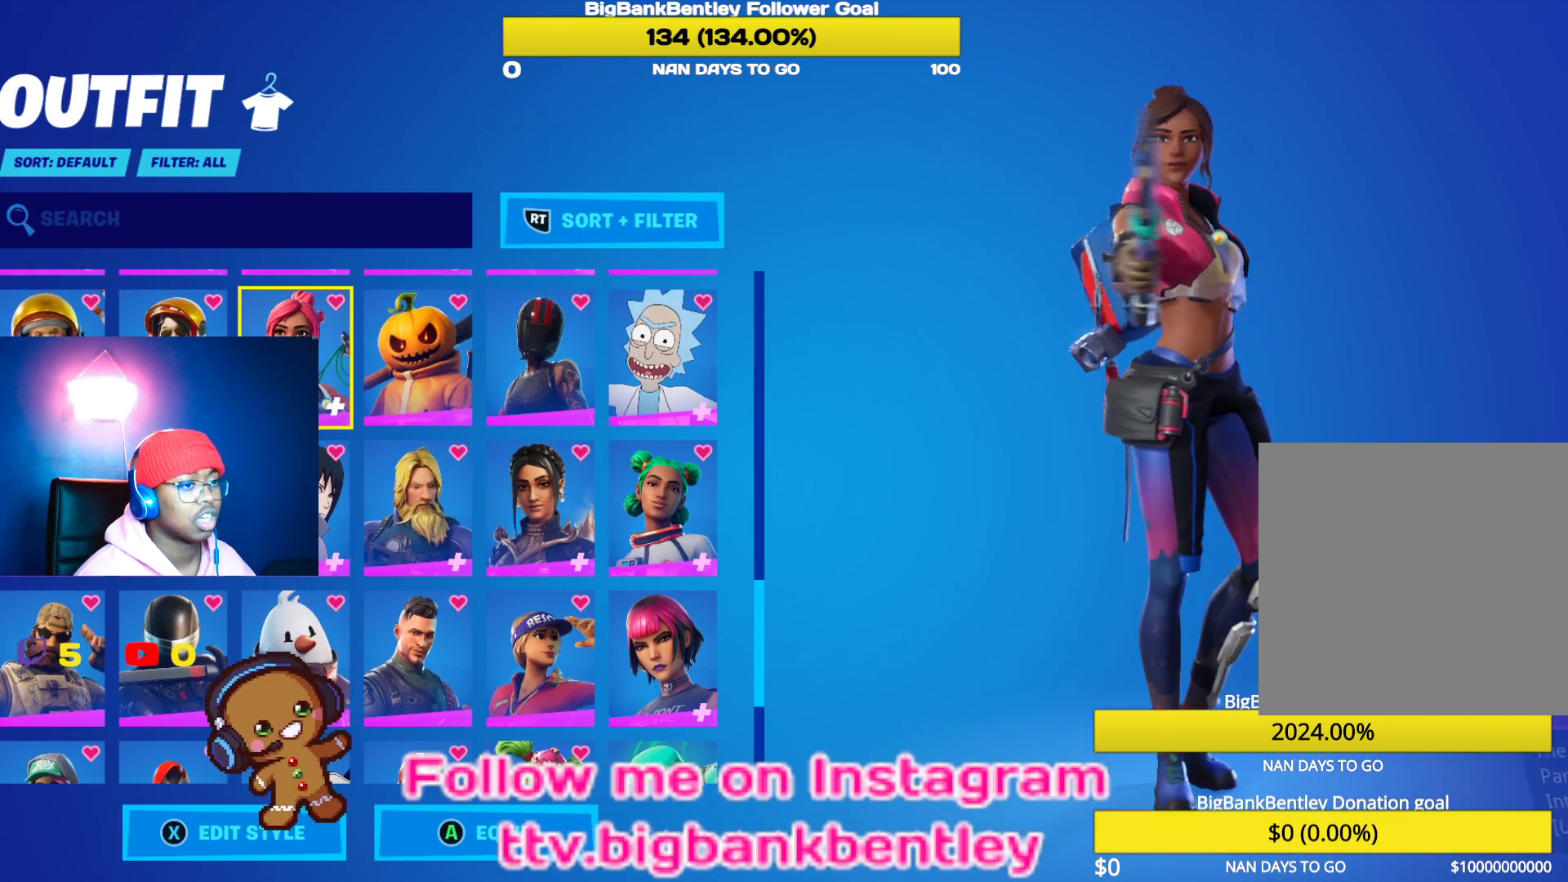
{"buttons": [], "left_stick": "center", "right_stick": "left", "events": [[117, "right_stick", "center"], [300, "right_stick", "left"]]}
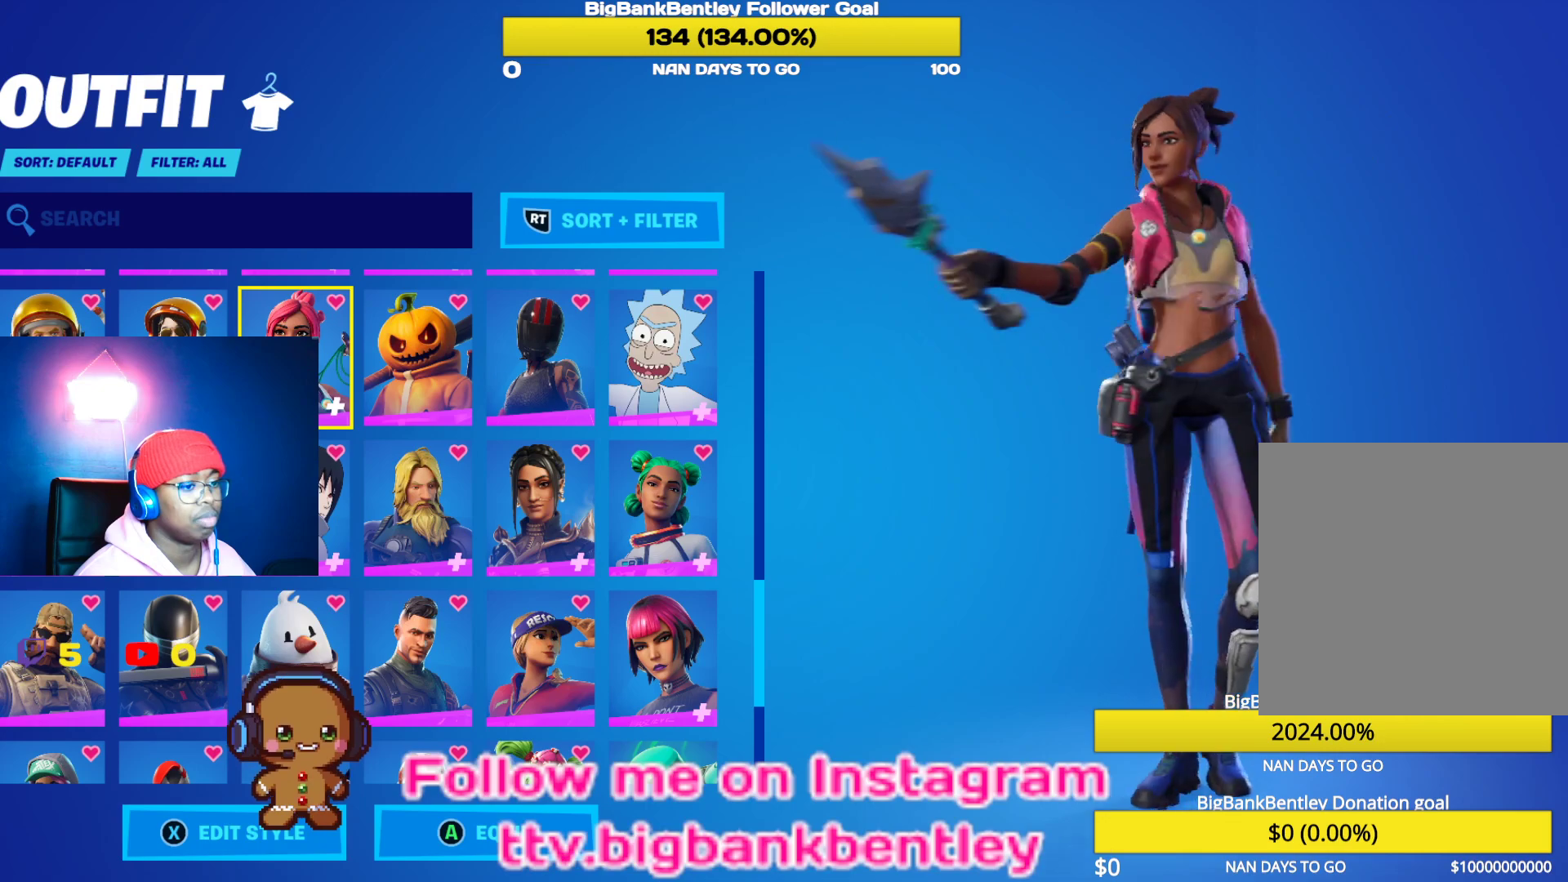
{"buttons": [], "left_stick": "center", "right_stick": "right", "events": [[233, "right_stick", "center"], [433, "right_stick", "right"]]}
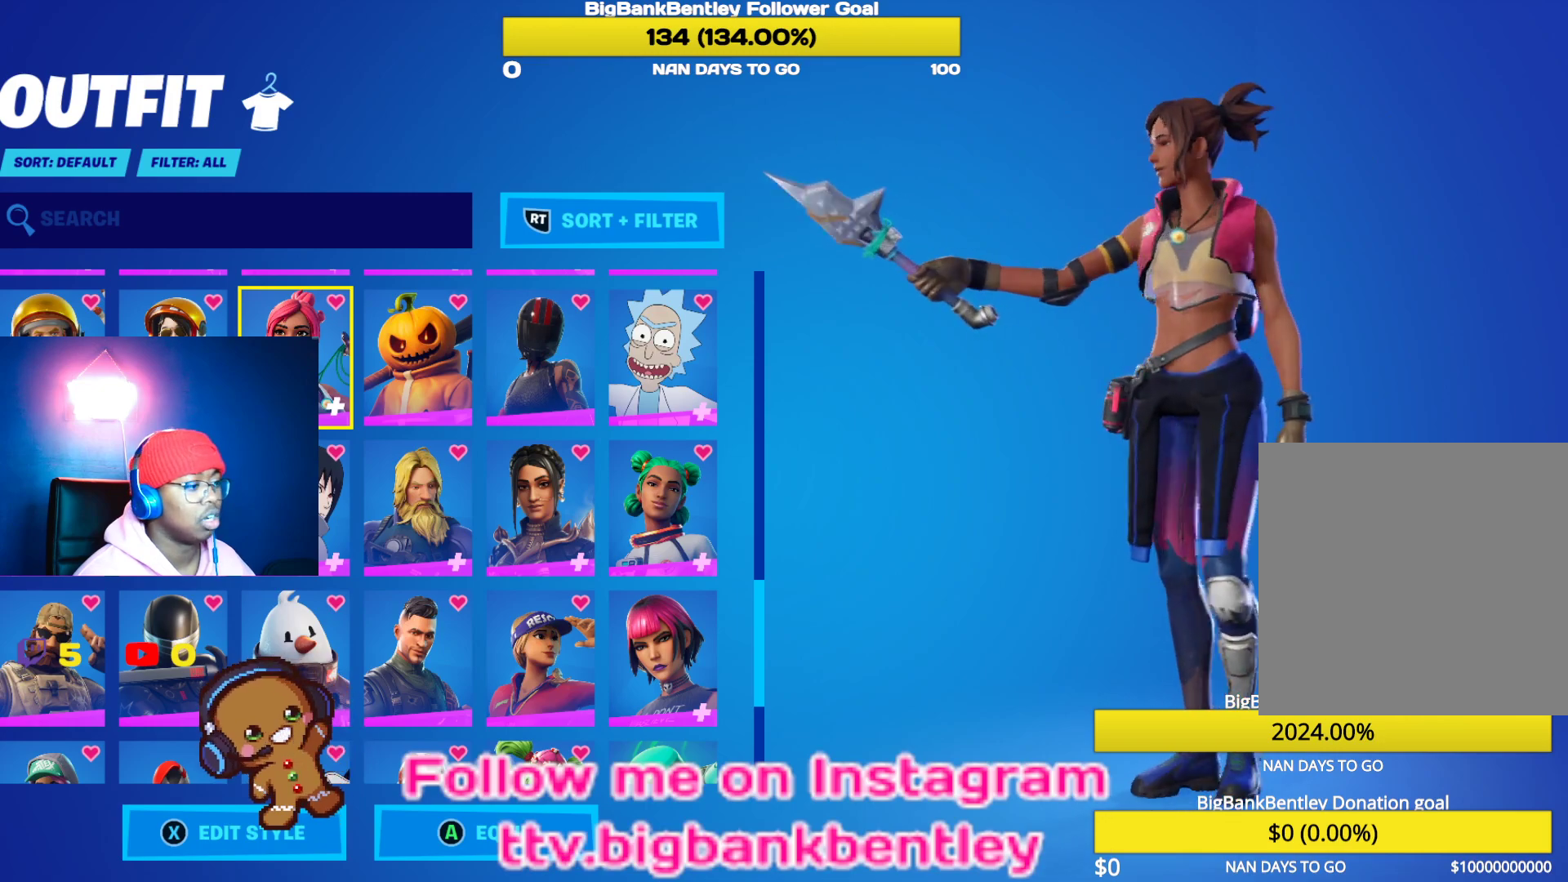
{"buttons": [], "left_stick": "center", "right_stick": "center", "events": [[150, "DPAD_DOWN", "down"], [200, "right_stick", "center"], [483, "DPAD_DOWN", "up"]]}
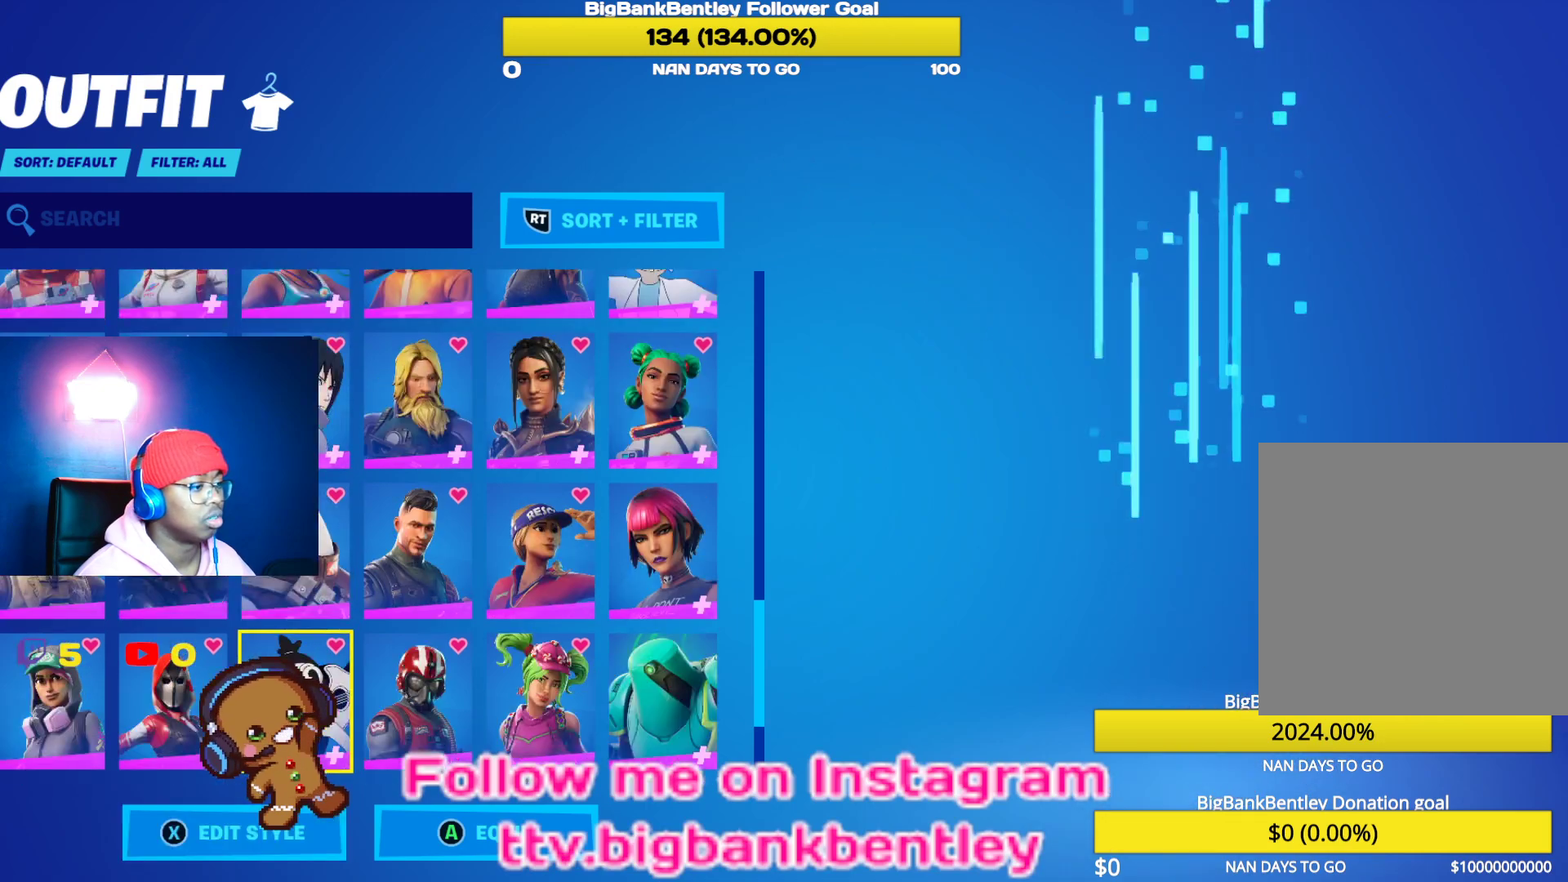
{"buttons": [], "left_stick": "center", "right_stick": "center", "events": [[133, "DPAD_DOWN", "down"], [300, "DPAD_DOWN", "up"]]}
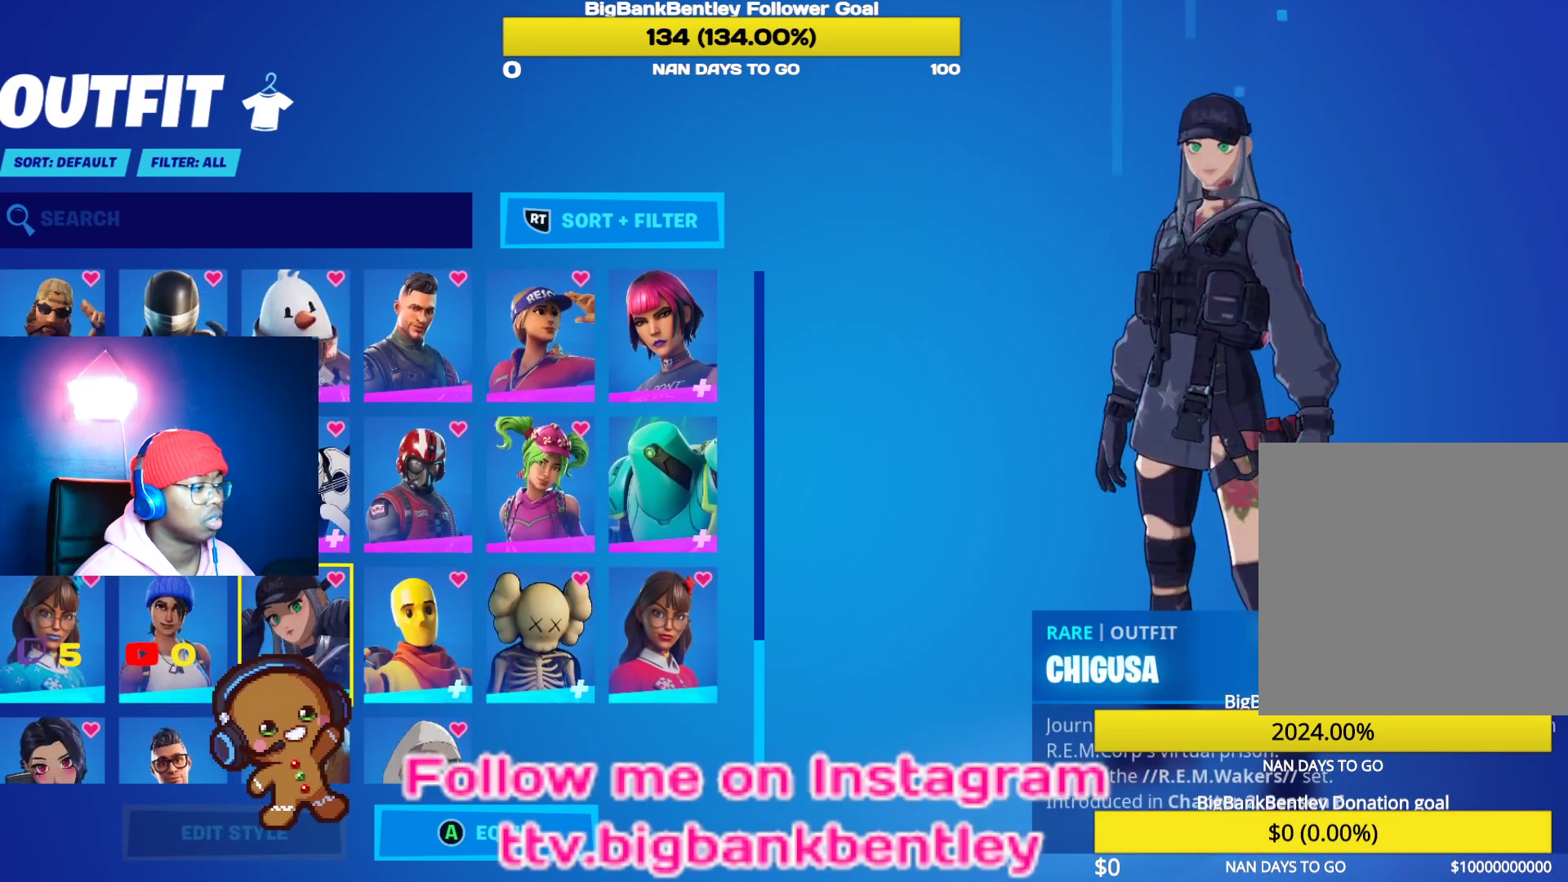
{"buttons": ["DPAD_UP"], "left_stick": "center", "right_stick": "center", "events": [[67, "DPAD_DOWN", "down"], [200, "DPAD_DOWN", "up"], [350, "DPAD_UP", "down"]]}
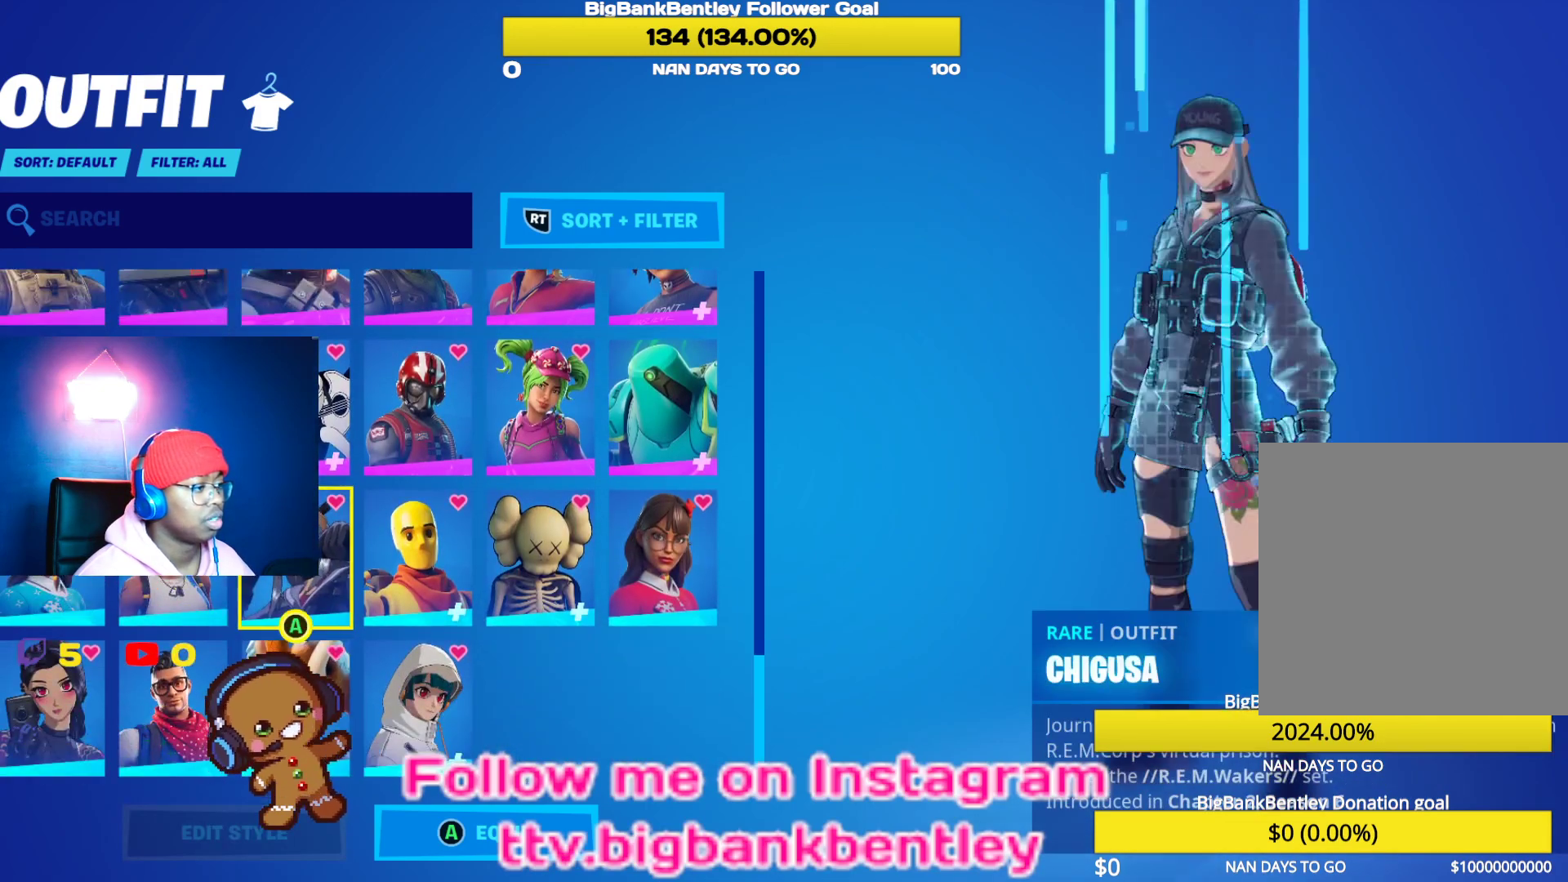
{"buttons": [], "left_stick": "center", "right_stick": "center", "events": [[150, "DPAD_UP", "up"], [183, "DPAD_RIGHT", "down"], [333, "DPAD_RIGHT", "up"]]}
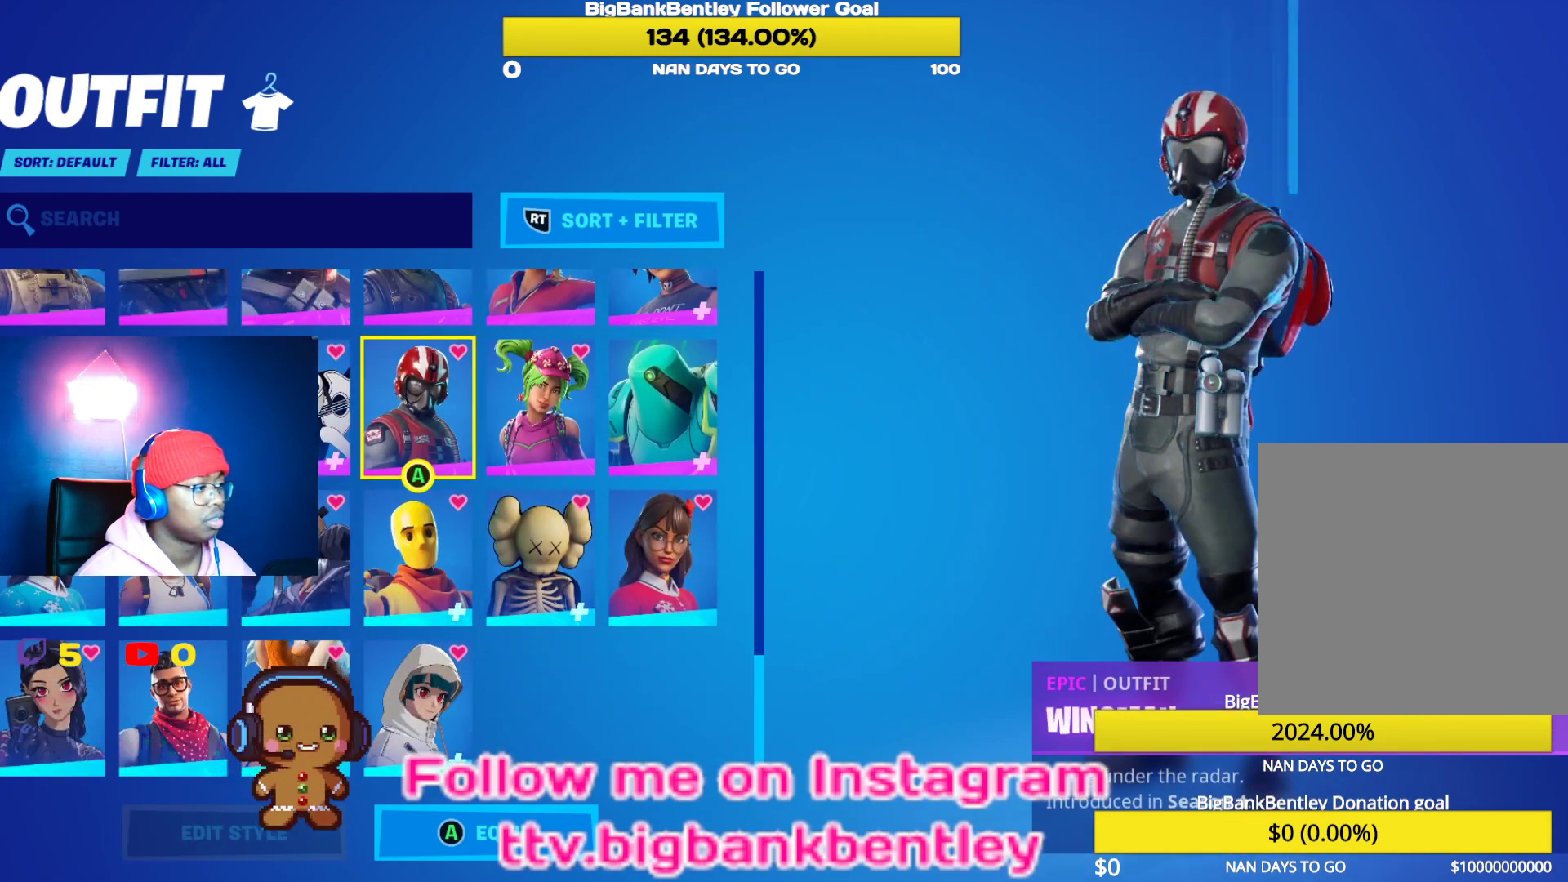
{"buttons": [], "left_stick": "center", "right_stick": "center", "events": [[83, "DPAD_RIGHT", "down"], [183, "DPAD_RIGHT", "up"]]}
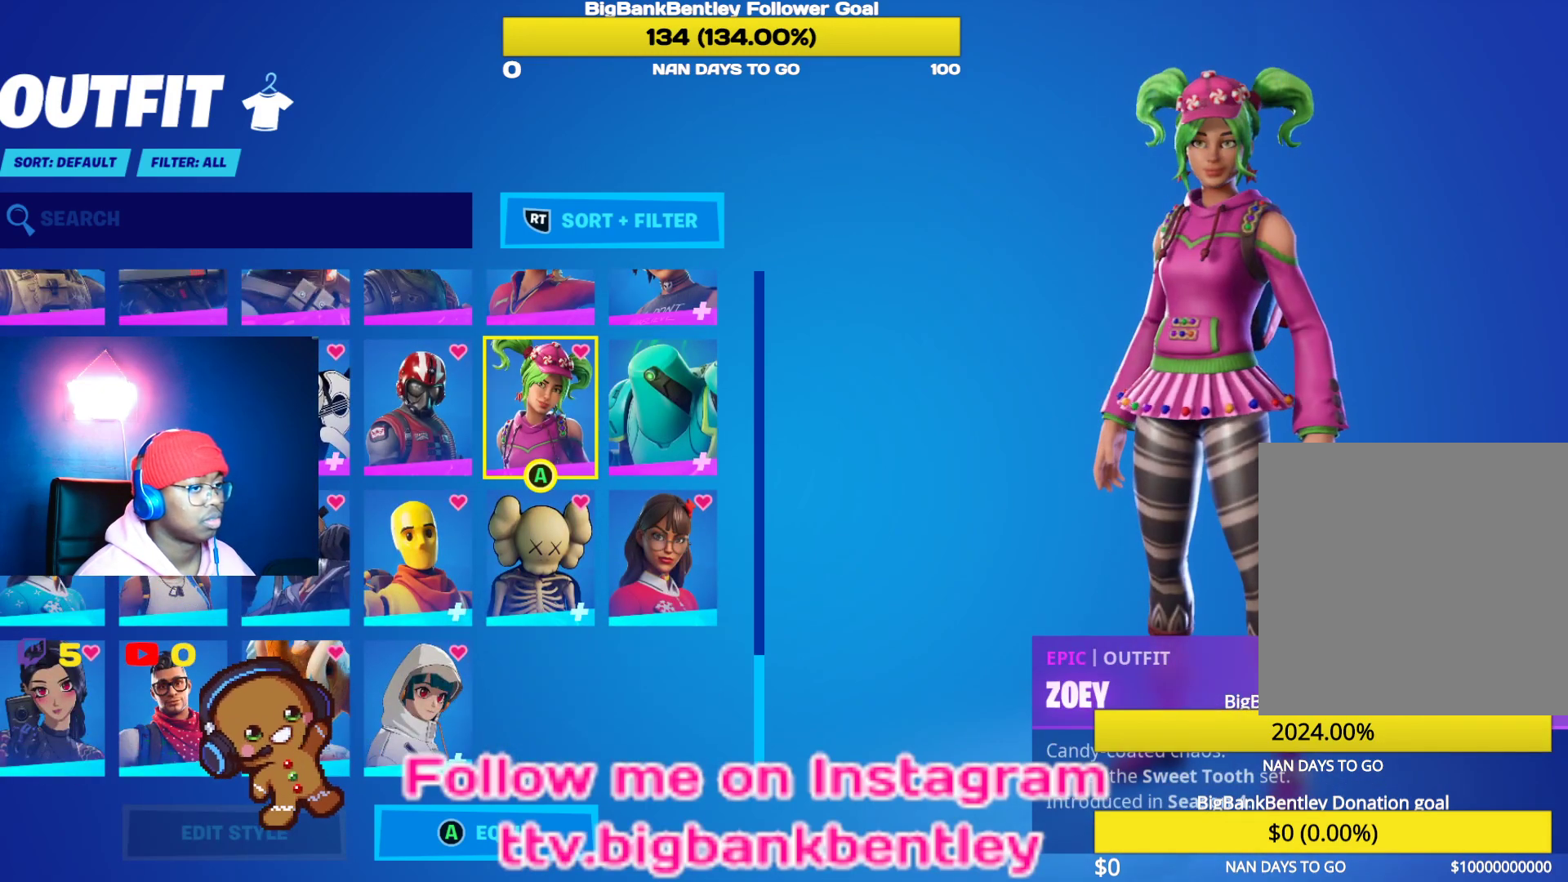
{"buttons": ["DPAD_UP"], "left_stick": "center", "right_stick": "center", "events": [[200, "DPAD_LEFT", "down"], [333, "DPAD_LEFT", "up"], [417, "DPAD_UP", "down"]]}
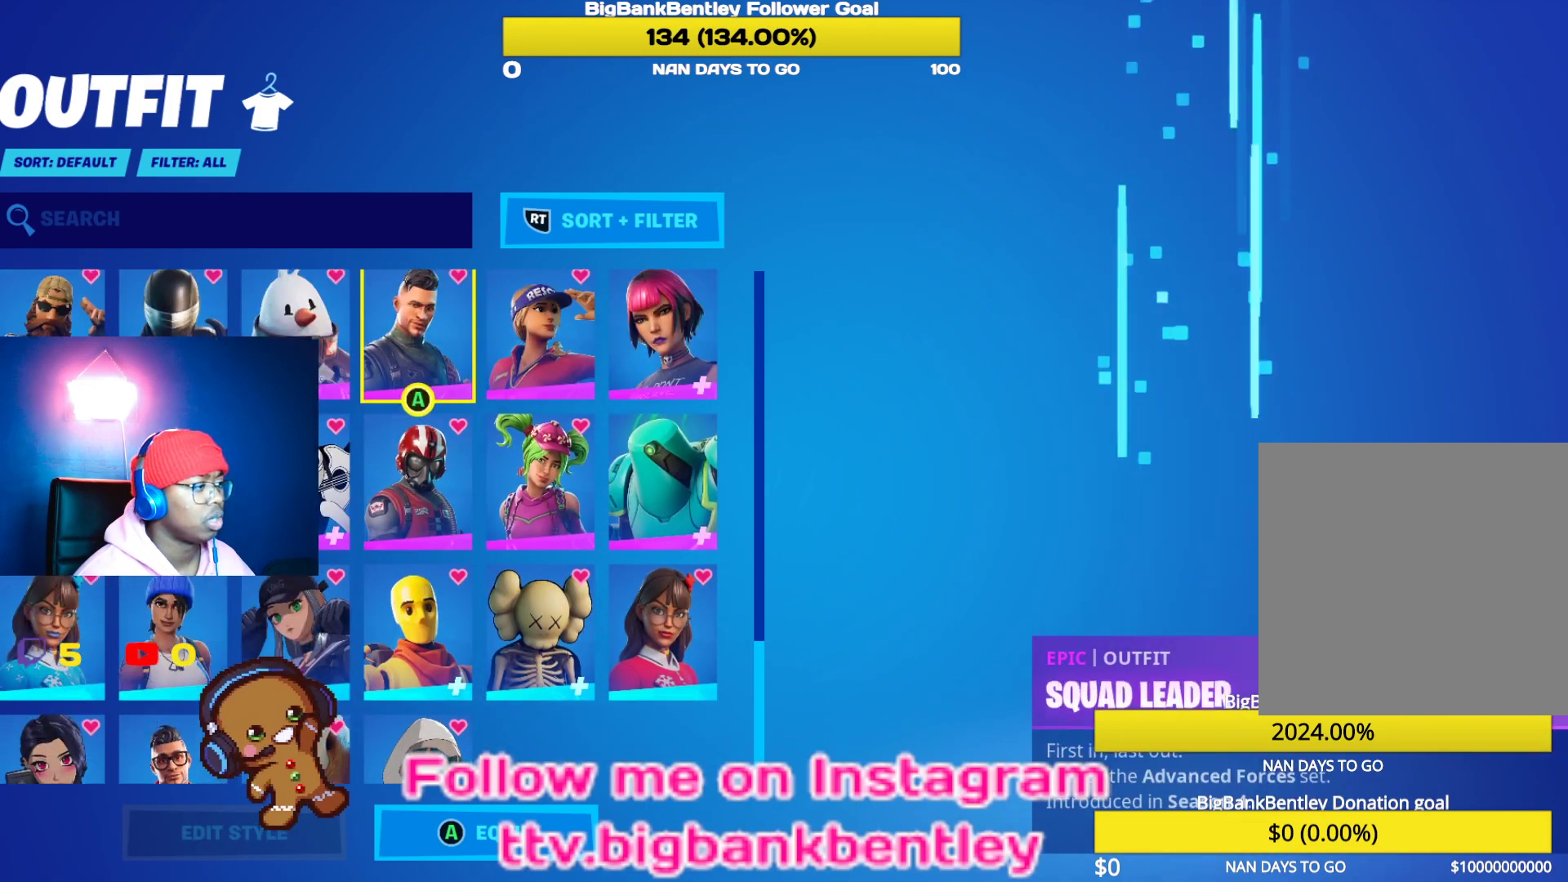
{"buttons": [], "left_stick": "center", "right_stick": "center", "events": [[67, "DPAD_UP", "up"], [133, "DPAD_UP", "down"], [283, "DPAD_UP", "up"], [333, "DPAD_UP", "down"], [483, "DPAD_UP", "up"]]}
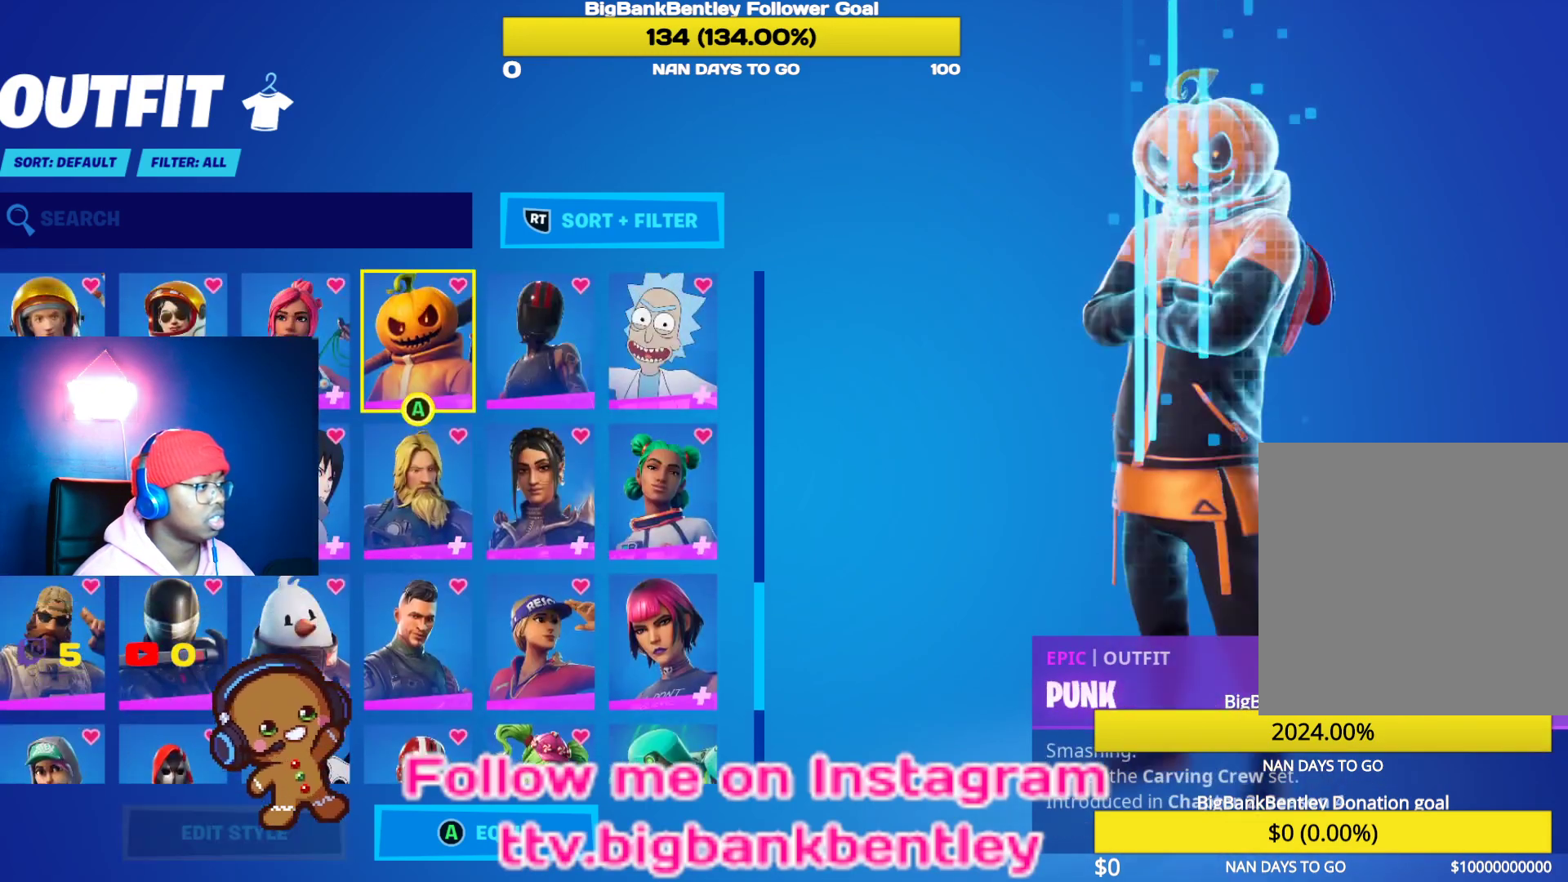
{"buttons": [], "left_stick": "center", "right_stick": "center", "events": [[250, "DPAD_LEFT", "down"], [350, "DPAD_LEFT", "up"]]}
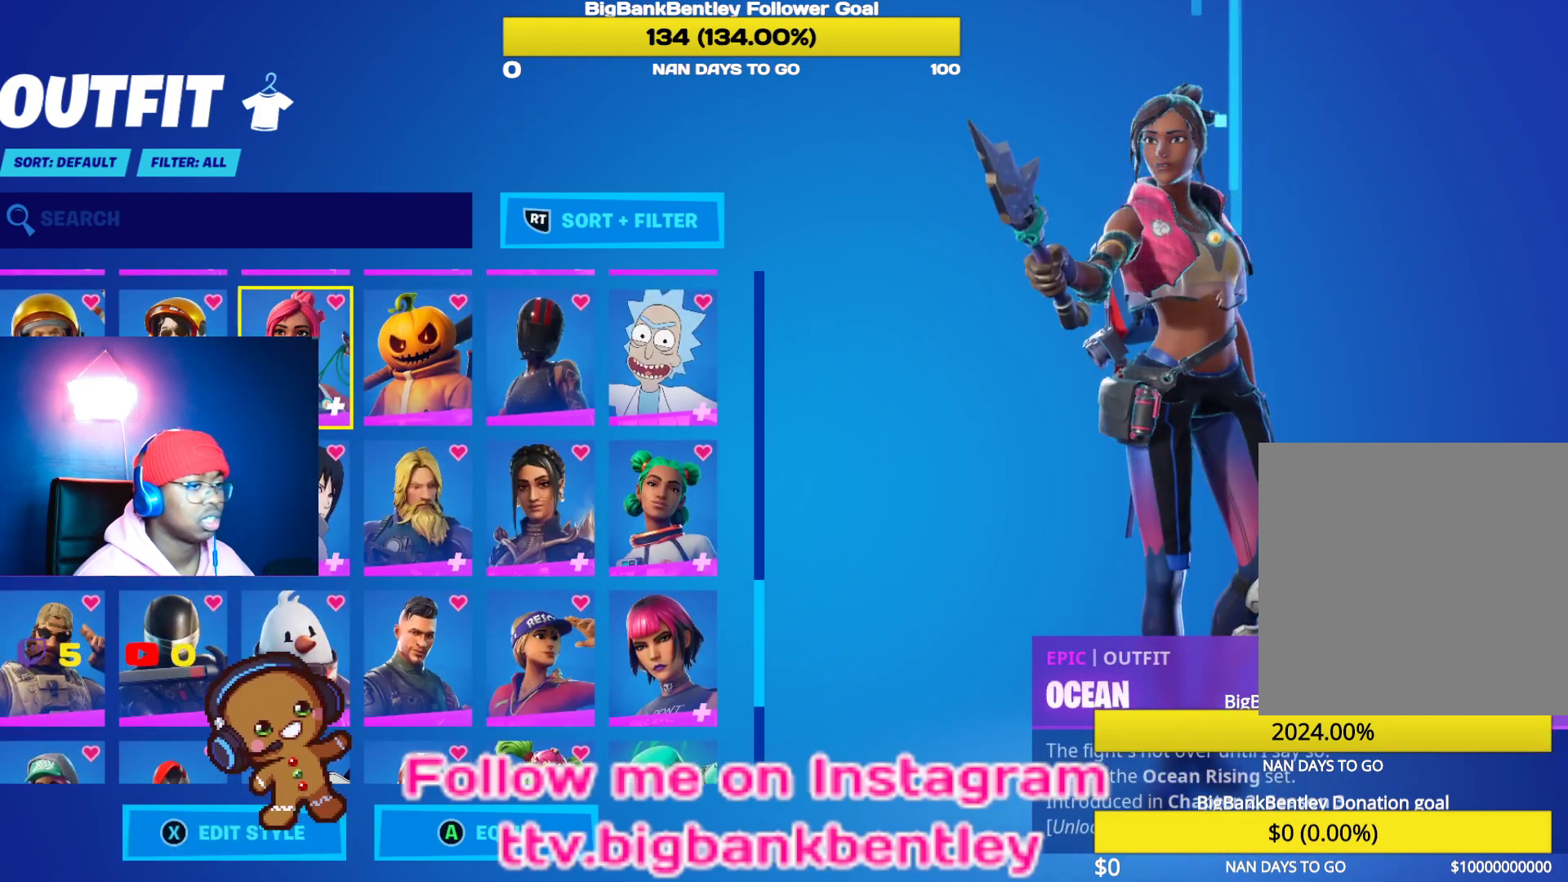
{"buttons": [], "left_stick": "center", "right_stick": "down-left", "events": [[400, "right_stick", "down-left"]]}
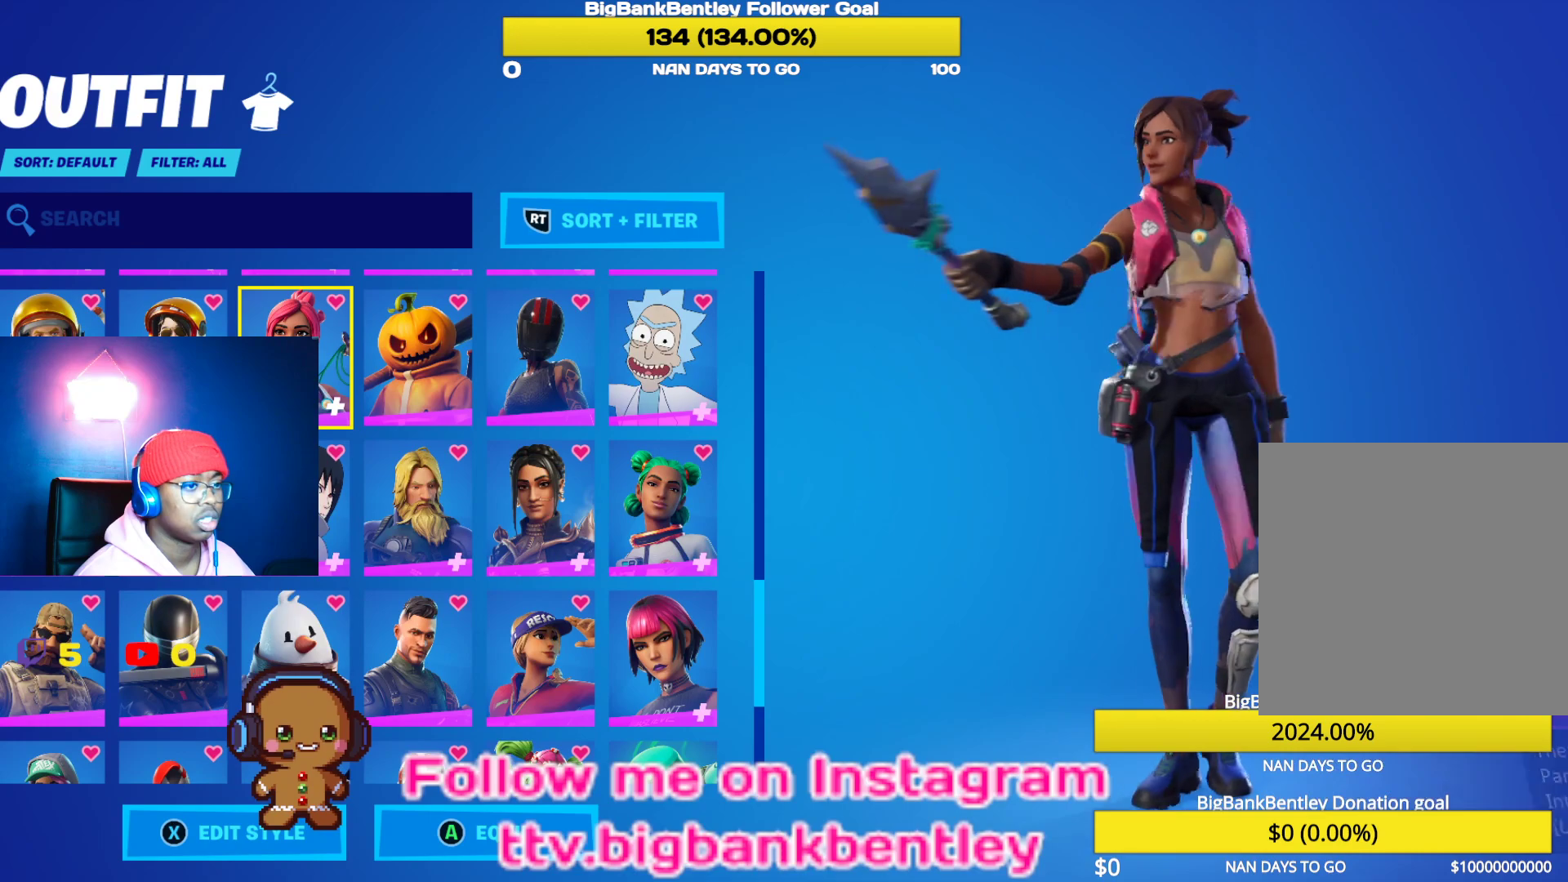
{"buttons": ["DPAD_RIGHT"], "left_stick": "center", "right_stick": "center", "events": [[167, "right_stick", "center"], [250, "right_stick", "right"], [400, "DPAD_RIGHT", "down"], [483, "right_stick", "center"]]}
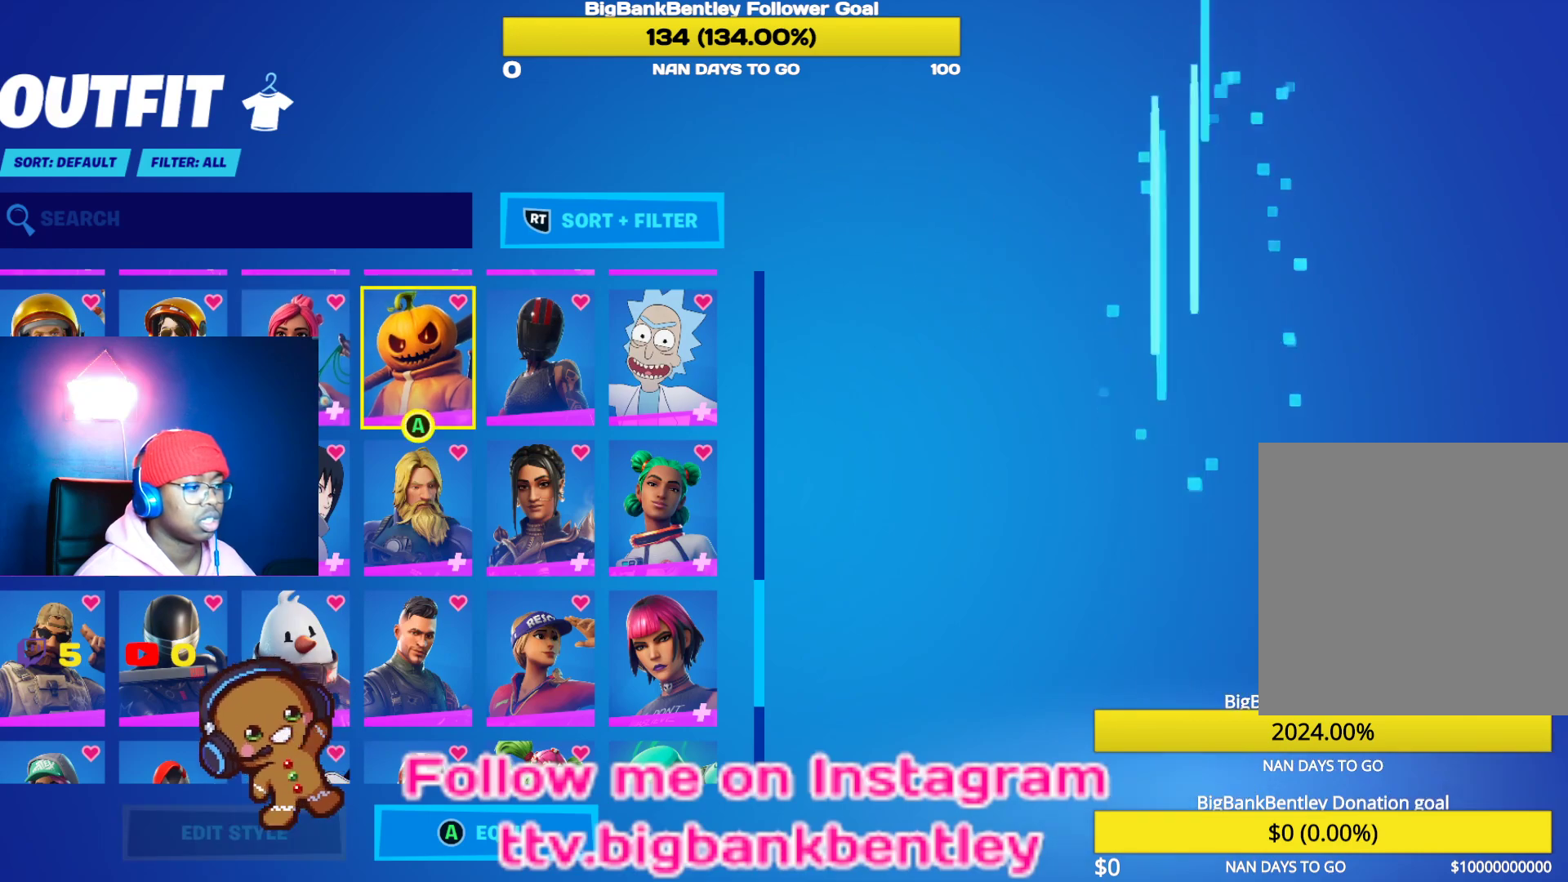
{"buttons": [], "left_stick": "center", "right_stick": "center", "events": [[133, "DPAD_DOWN", "down"], [150, "DPAD_RIGHT", "up"], [483, "DPAD_DOWN", "up"]]}
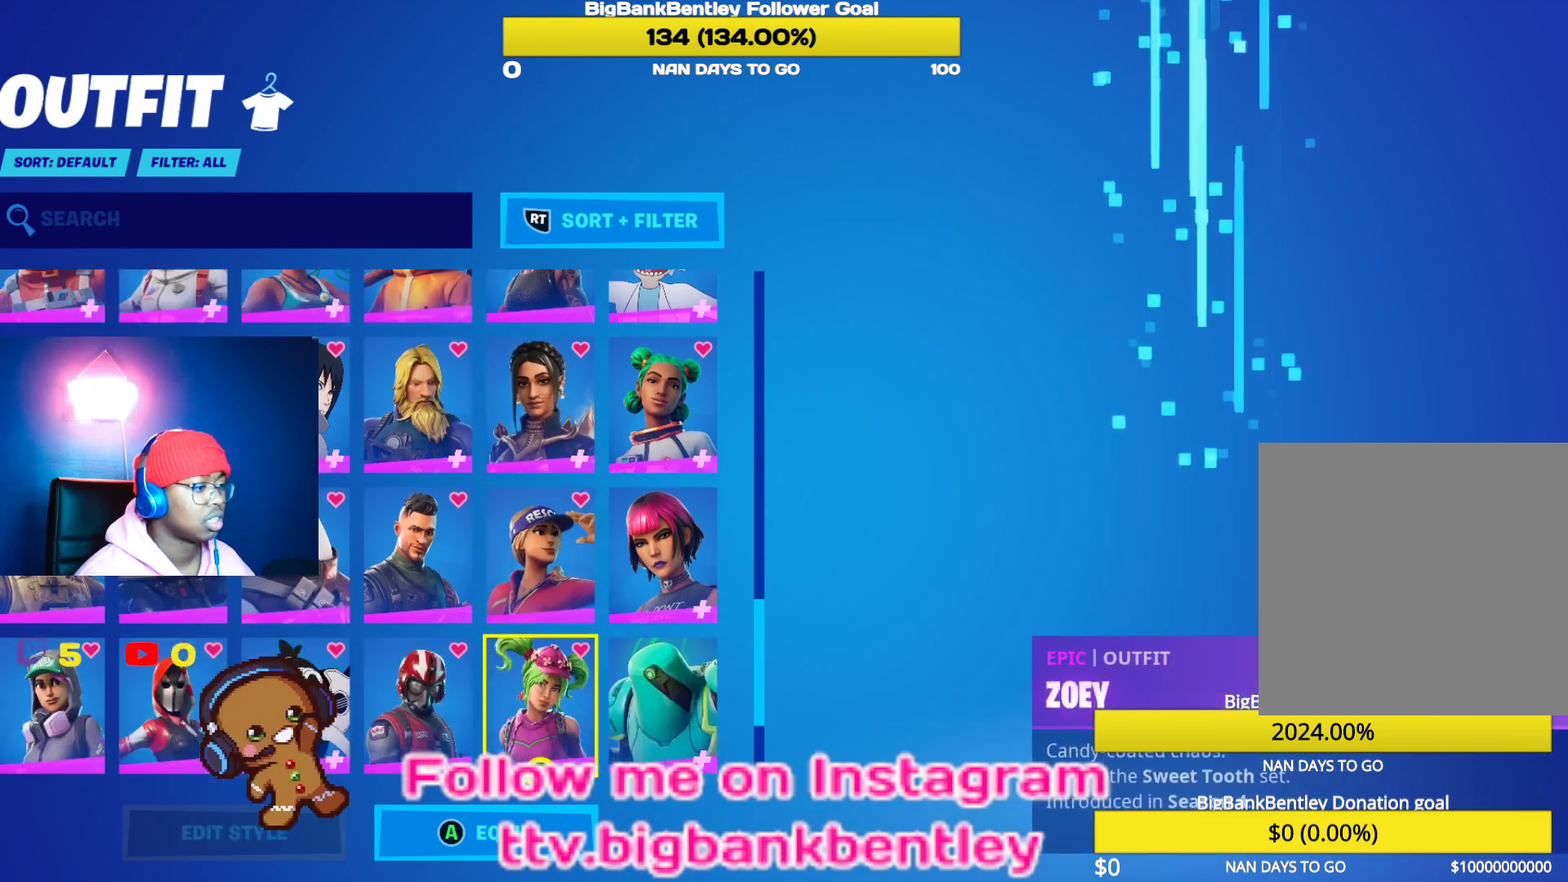
{"buttons": [], "left_stick": "center", "right_stick": "center", "events": []}
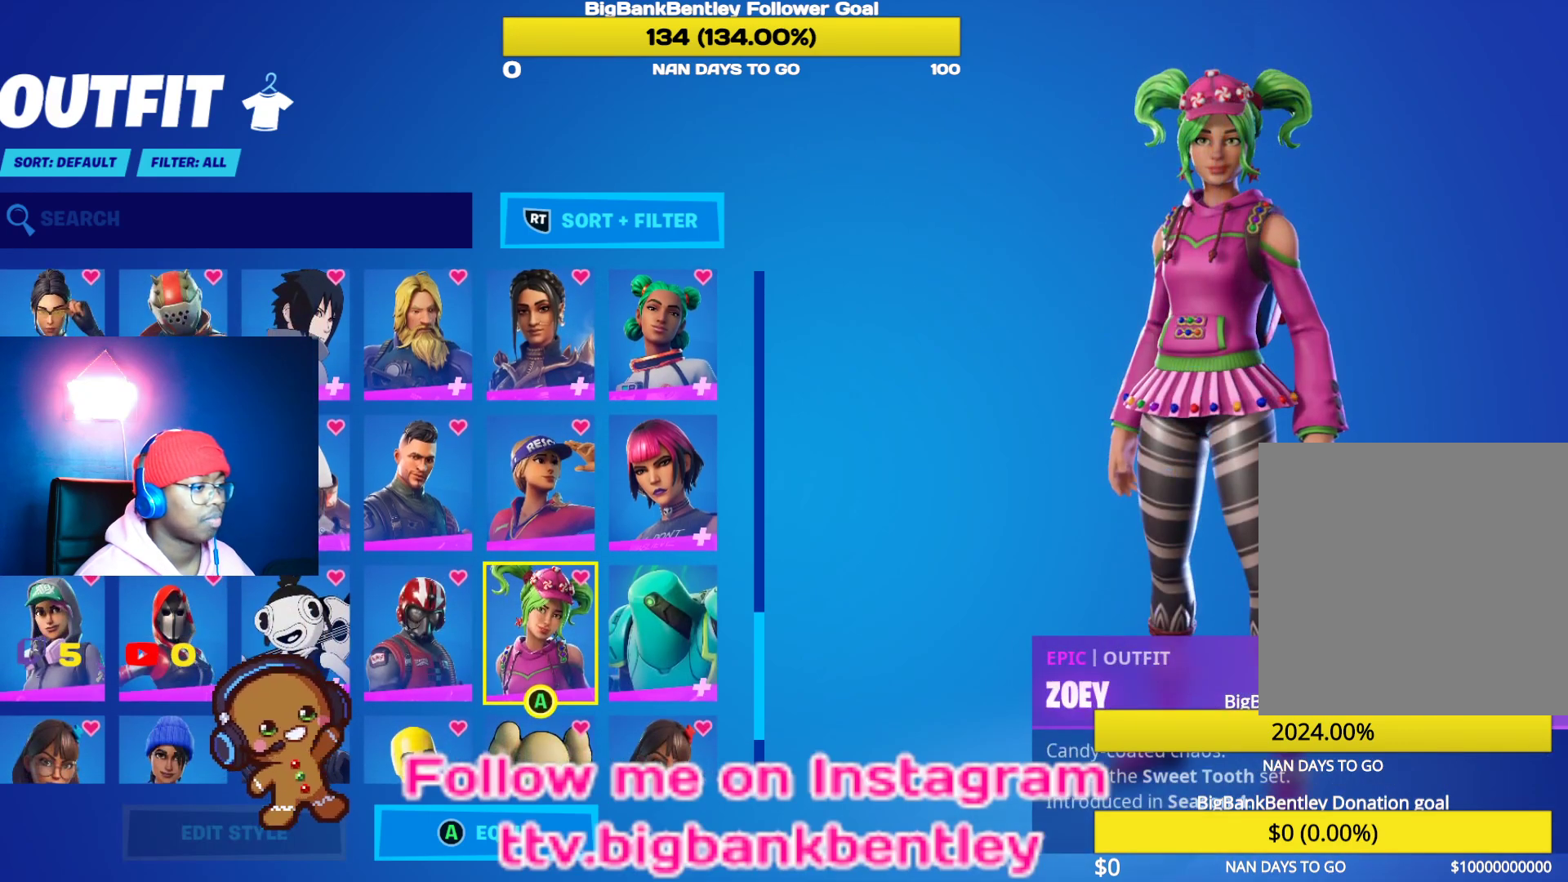
{"buttons": [], "left_stick": "center", "right_stick": "down-left", "events": [[233, "right_stick", "left"], [433, "right_stick", "down-left"]]}
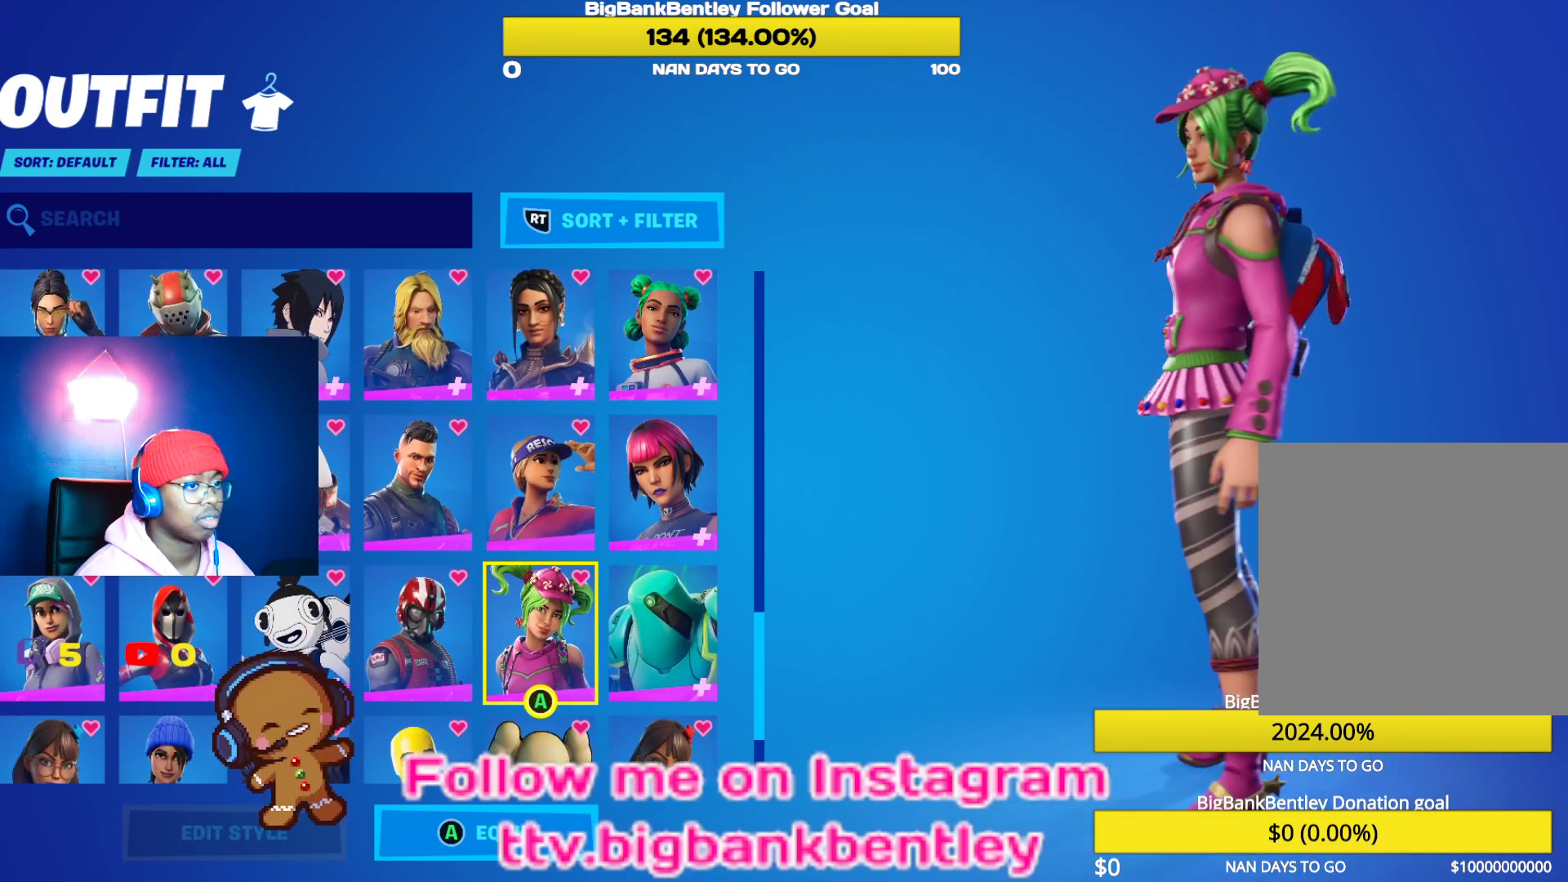
{"buttons": [], "left_stick": "center", "right_stick": "down-left", "events": []}
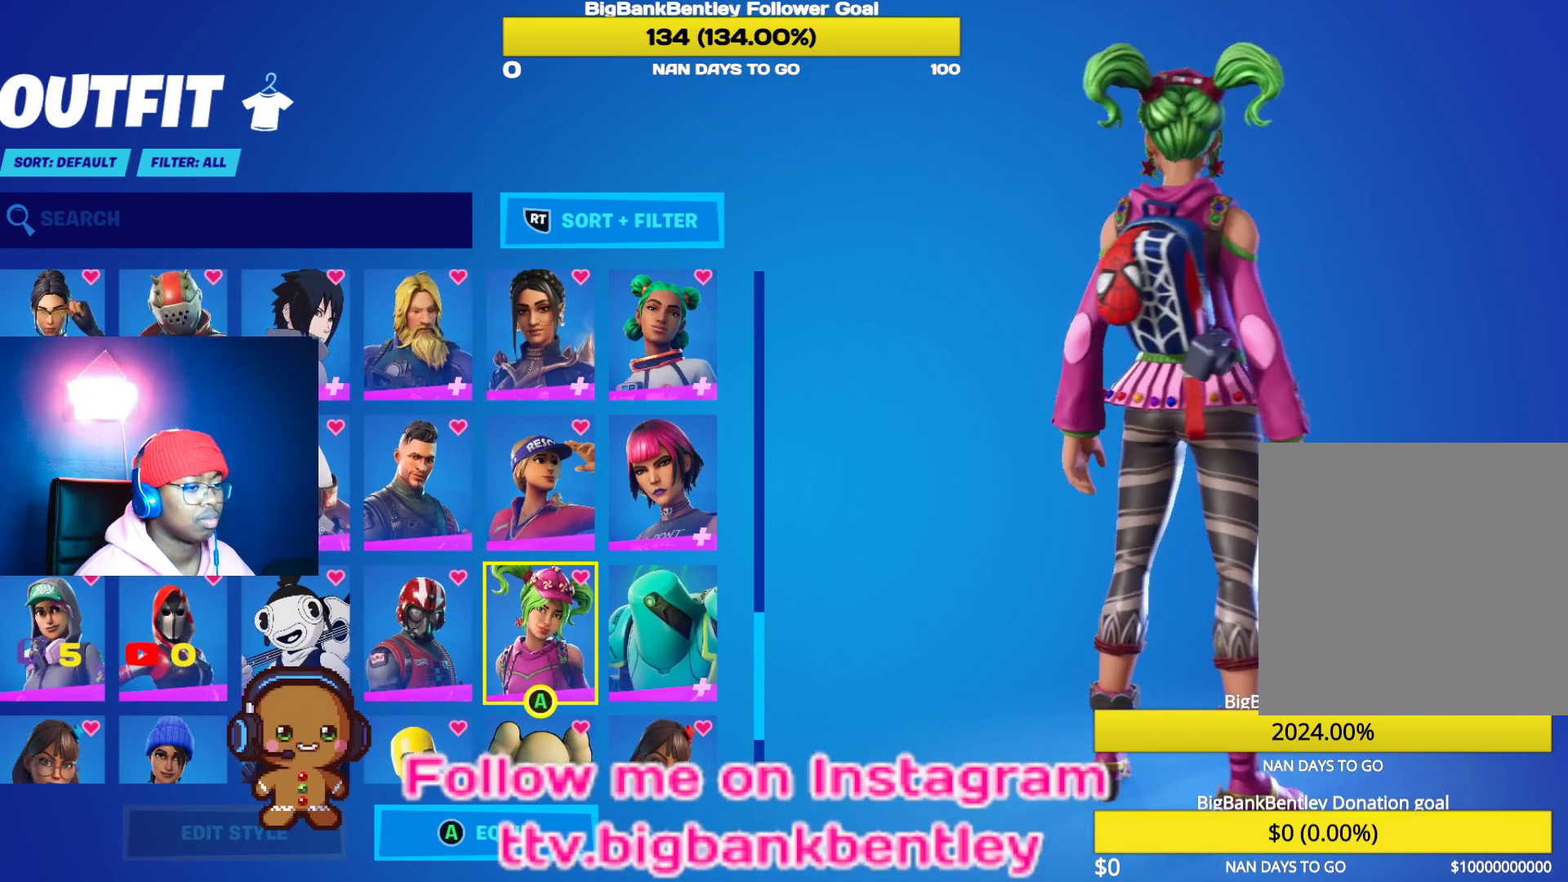
{"buttons": [], "left_stick": "center", "right_stick": "center", "events": [[167, "right_stick", "left"], [300, "right_stick", "center"]]}
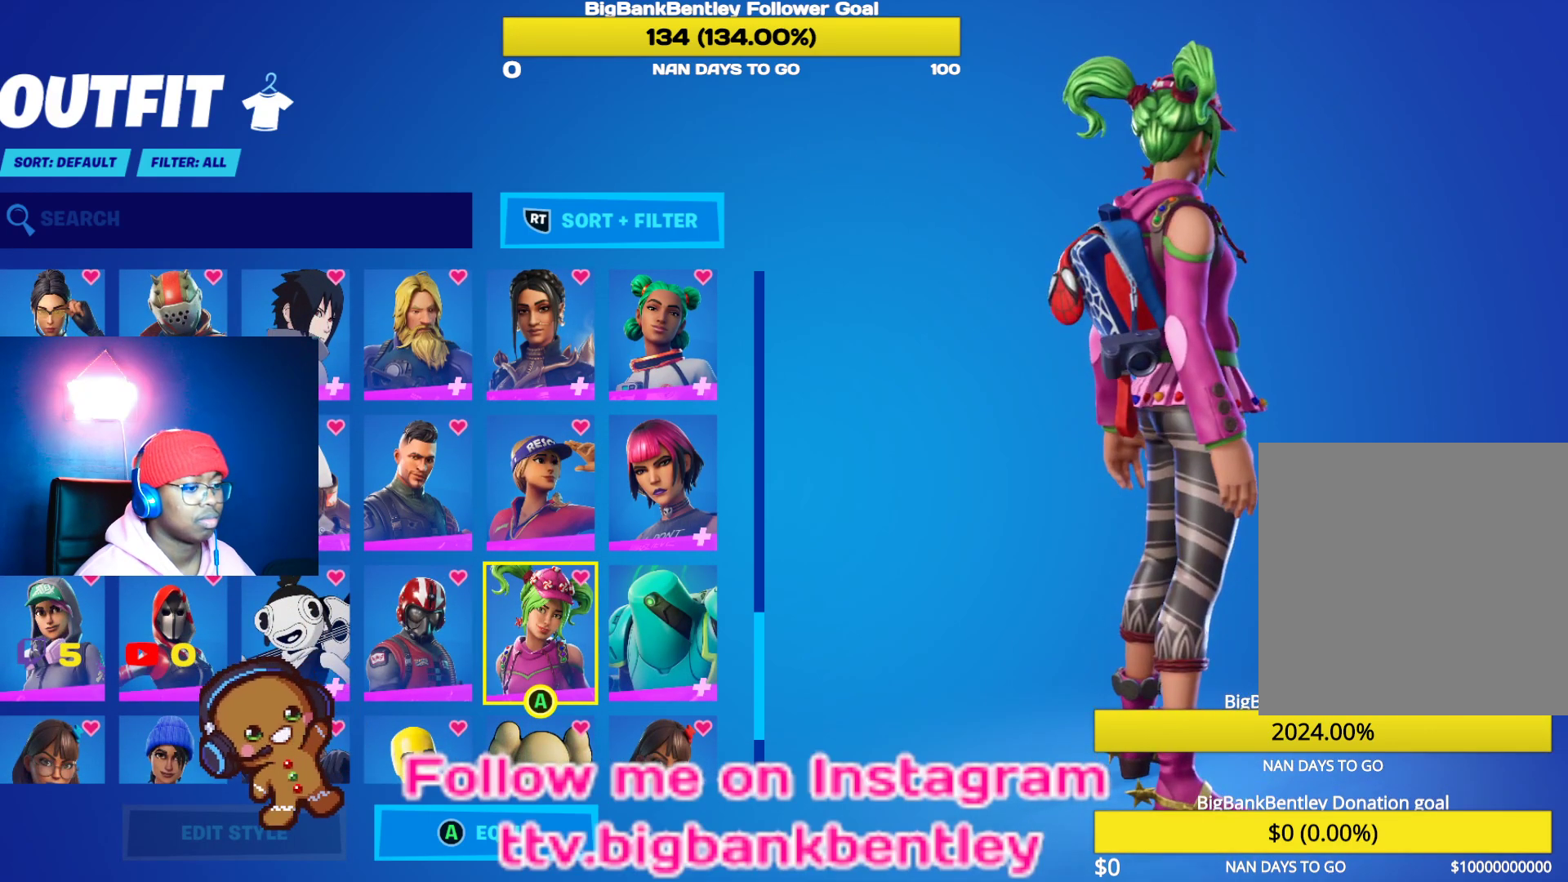
{"buttons": [], "left_stick": "center", "right_stick": "left", "events": [[200, "right_stick", "left"]]}
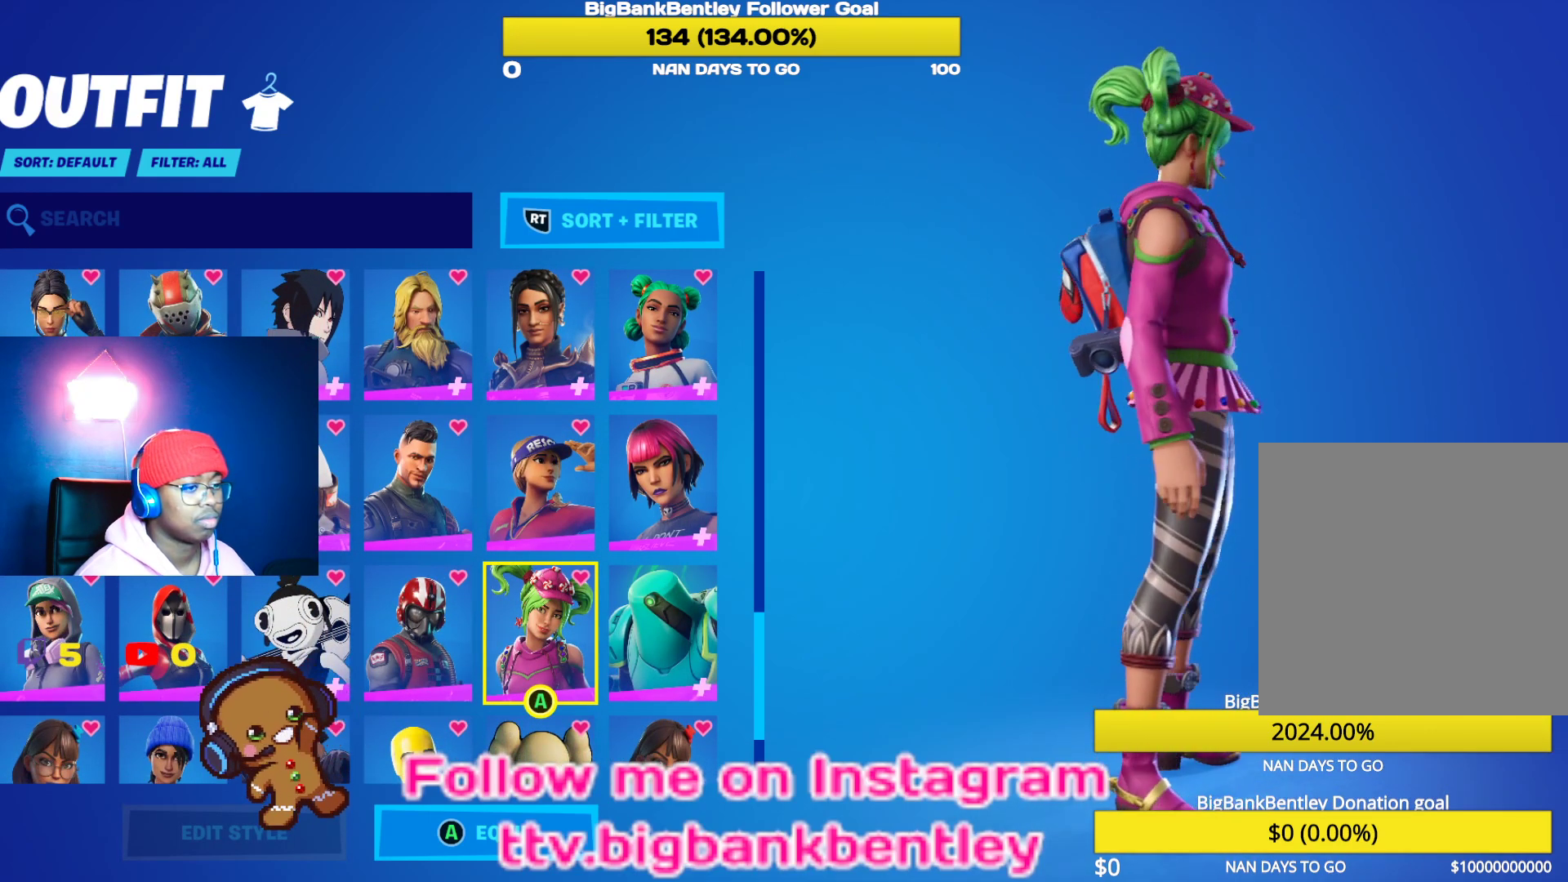
{"buttons": [], "left_stick": "center", "right_stick": "center", "events": [[383, "DPAD_LEFT", "down"], [467, "DPAD_LEFT", "up"], [483, "right_stick", "center"]]}
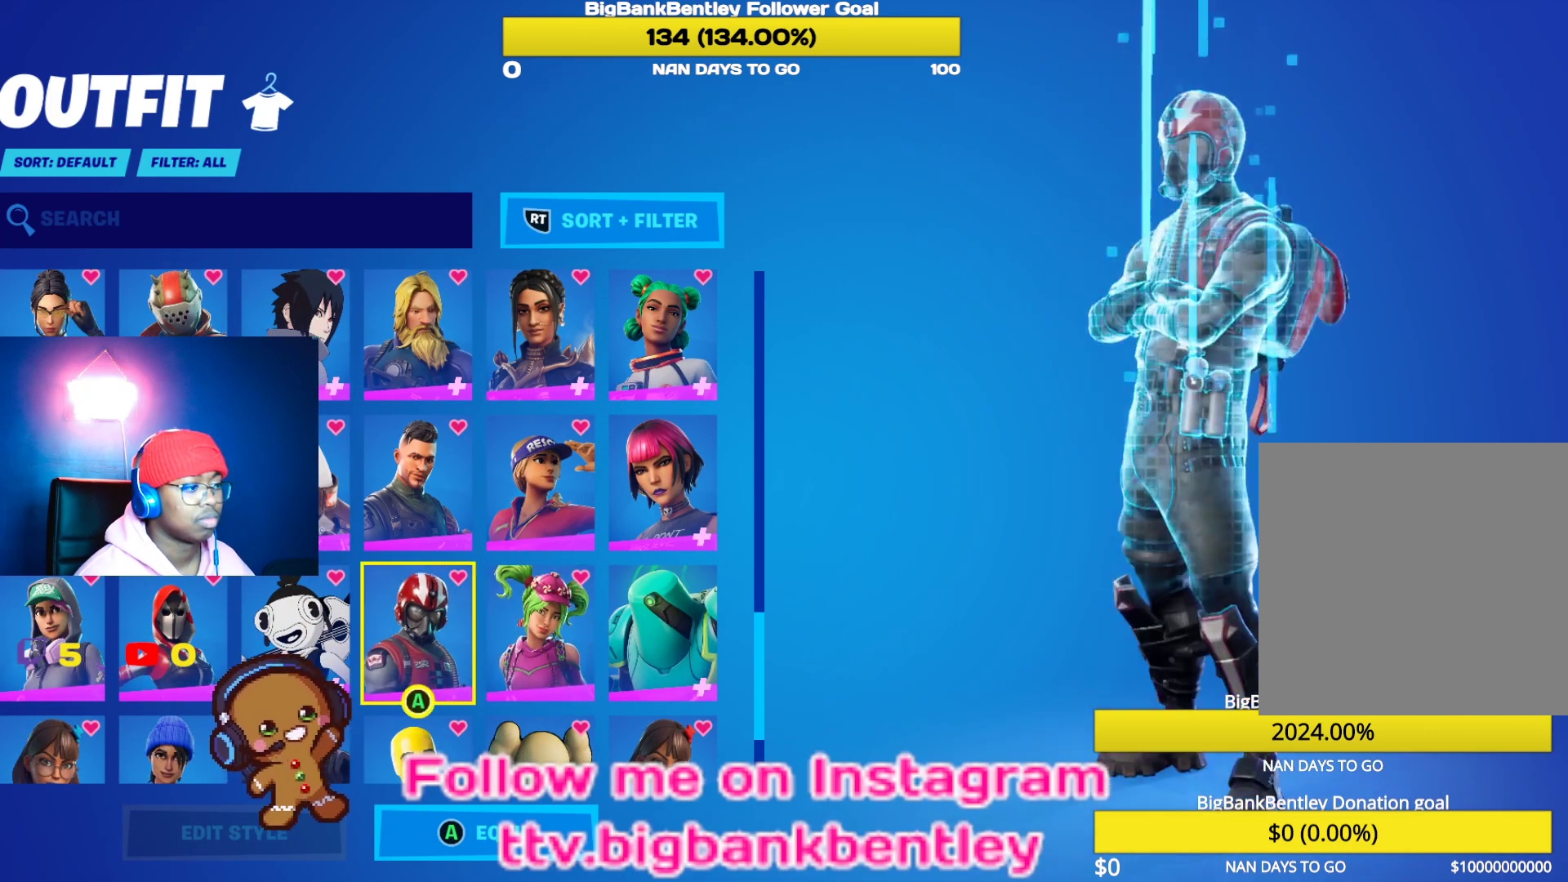
{"buttons": [], "left_stick": "center", "right_stick": "center", "events": [[117, "DPAD_RIGHT", "down"], [250, "DPAD_RIGHT", "up"]]}
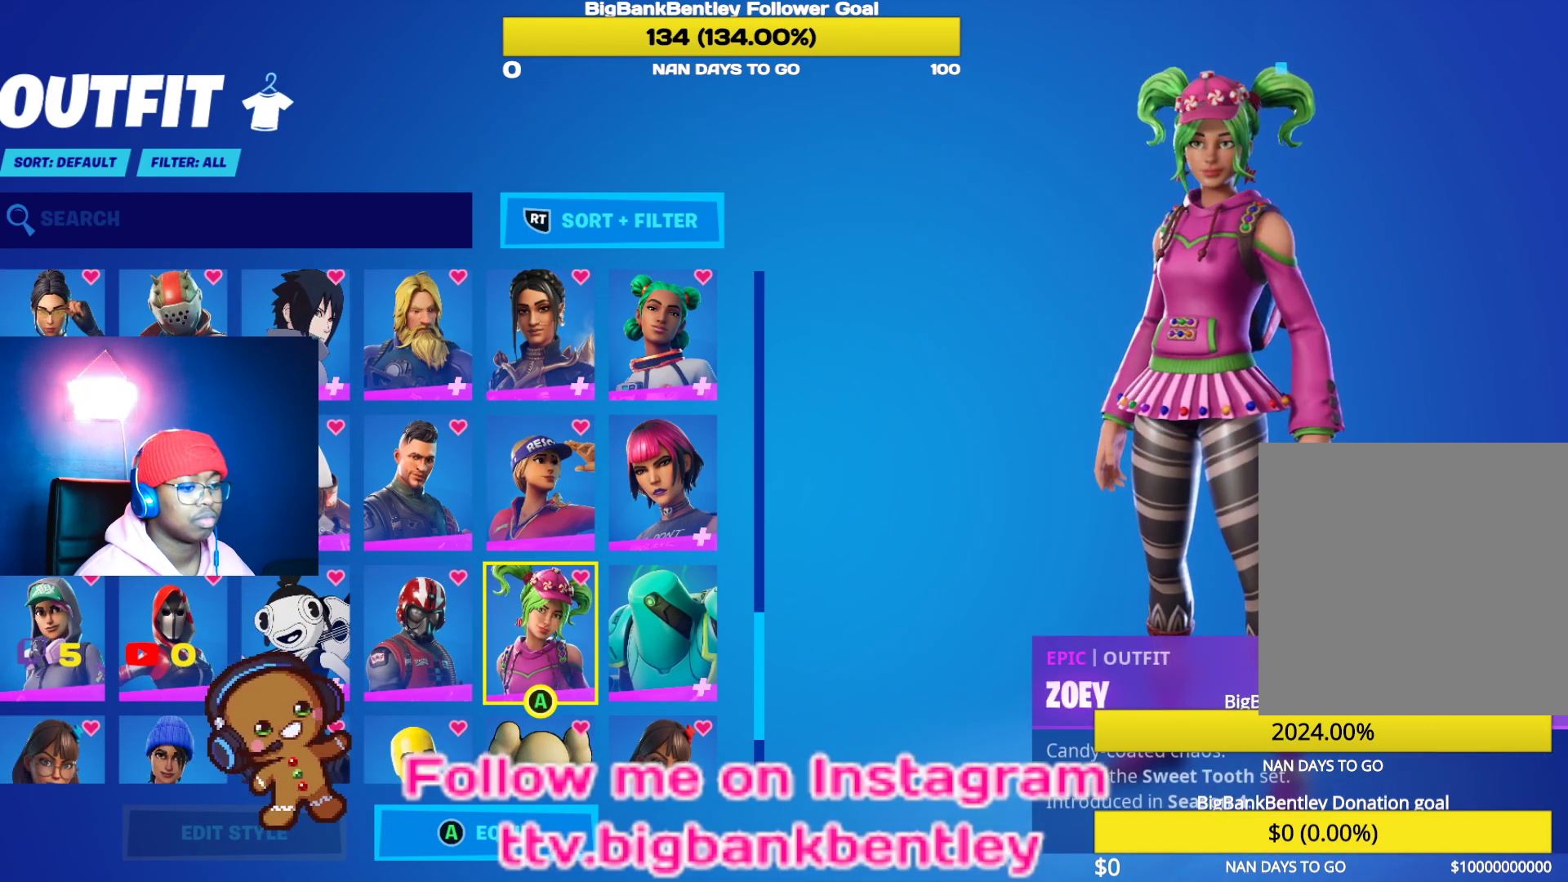
{"buttons": [], "left_stick": "center", "right_stick": "center", "events": []}
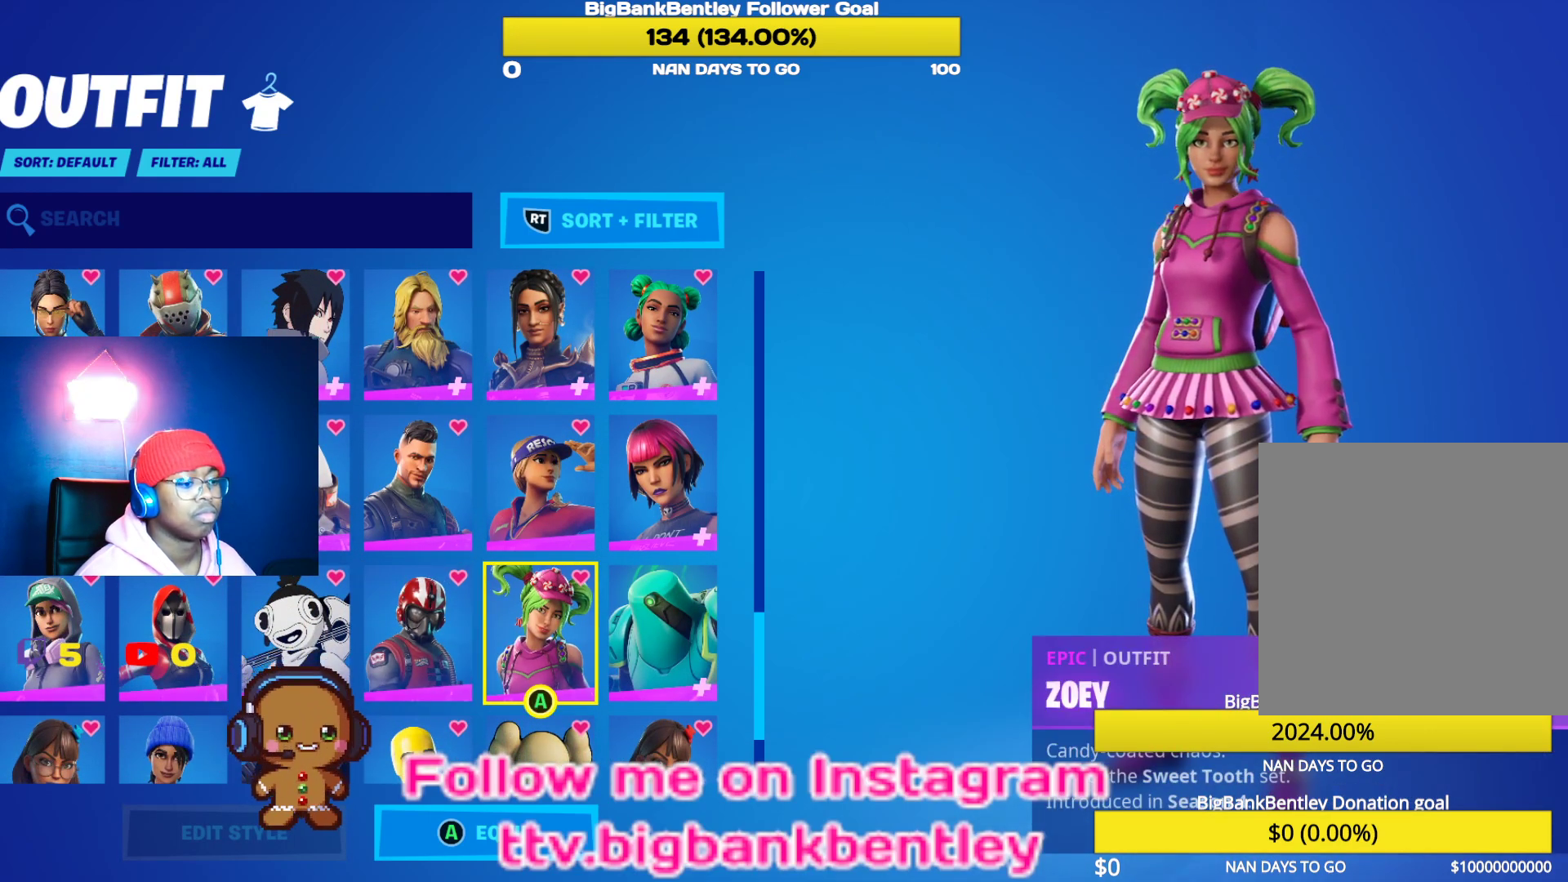
{"buttons": [], "left_stick": "center", "right_stick": "center", "events": [[150, "A", "down"], [300, "A", "up"]]}
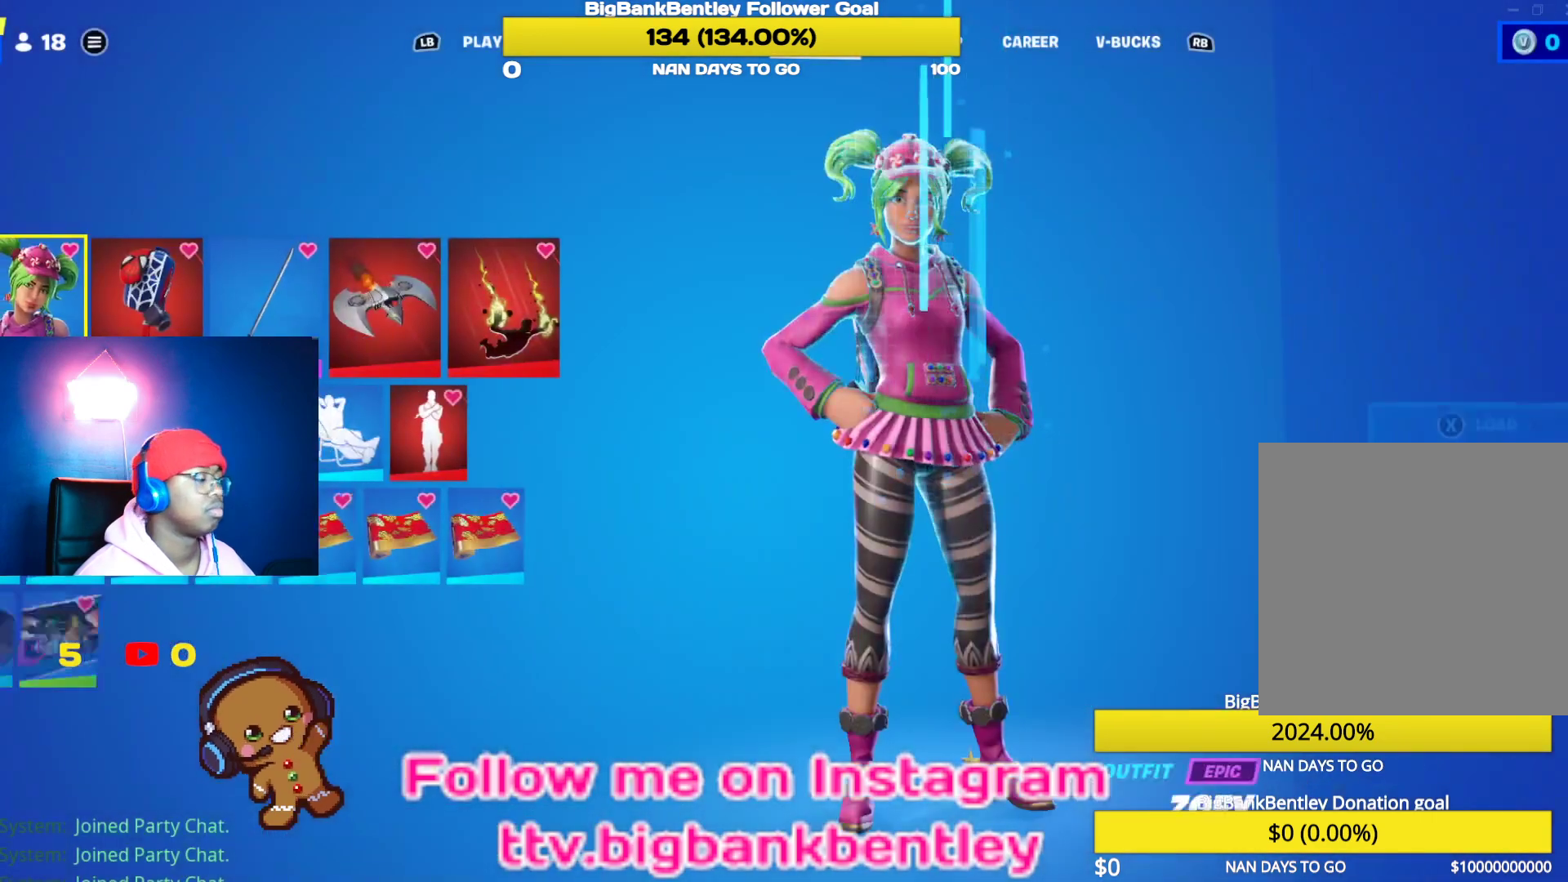
{"buttons": [], "left_stick": "center", "right_stick": "center", "events": []}